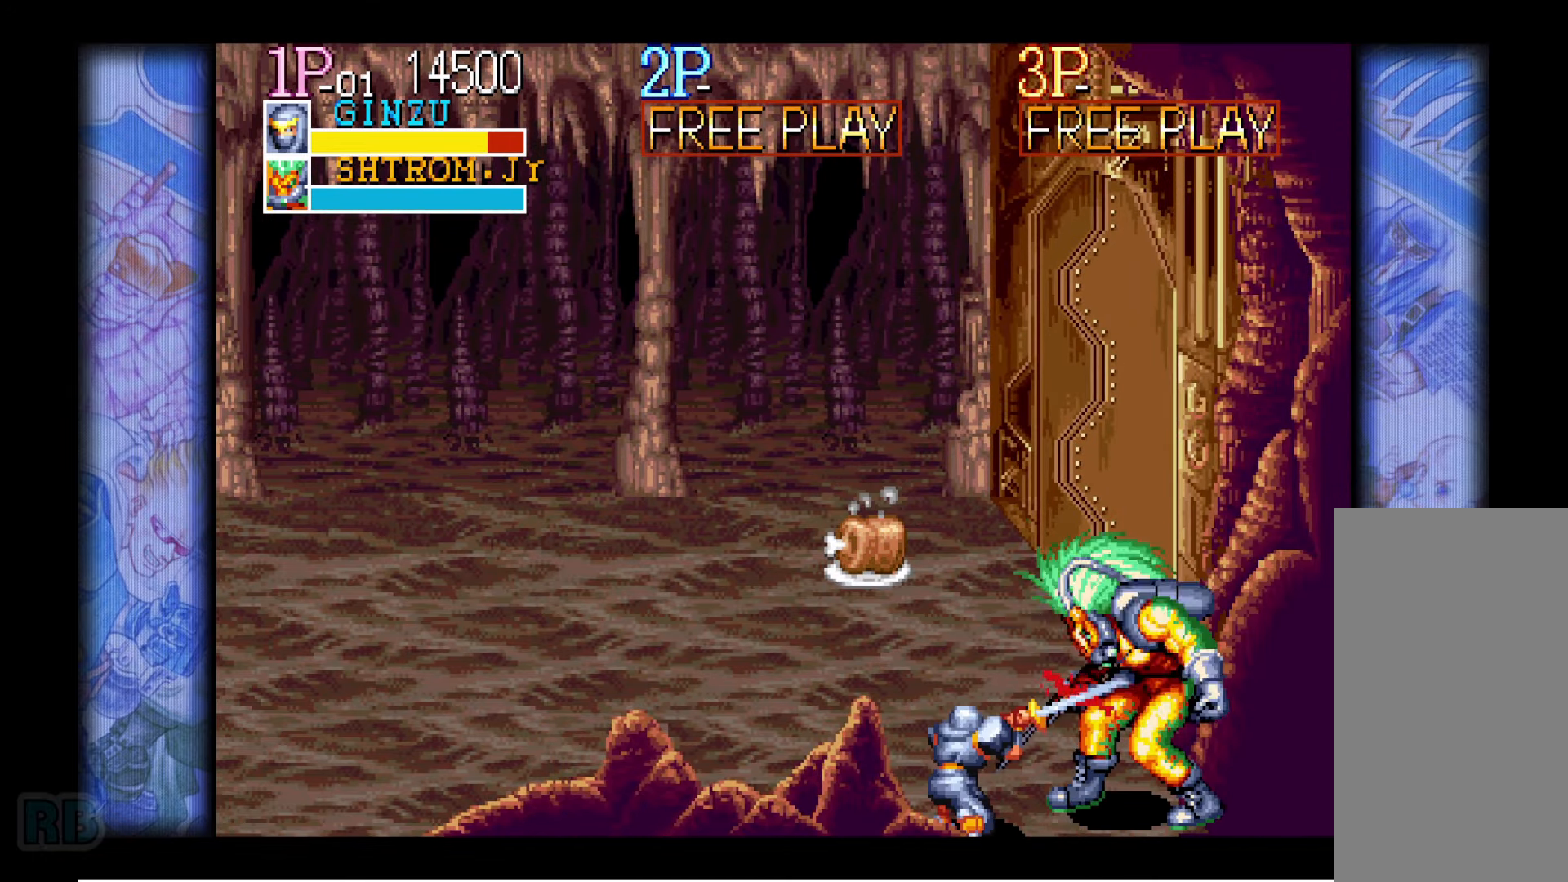
Gameplay with keyboard; each line is a JSON object with the keys held at the frame after it. "events" lists presses ("down") and releases ("up") of "1", "5", "b", "c", "down", "escape", "f1", "insert", "left", "n", "return", "right", "up", "v", "x" and "z" between this image and that frame as [ms after this image, input, new state], when the widget could be followed in between. No other keys are recorded. Mouse input is not recorded.
{"keys": [], "events": [[16, "z", "down"], [83, "z", "up"], [183, "z", "down"], [233, "z", "up"], [333, "z", "down"], [400, "z", "up"]]}
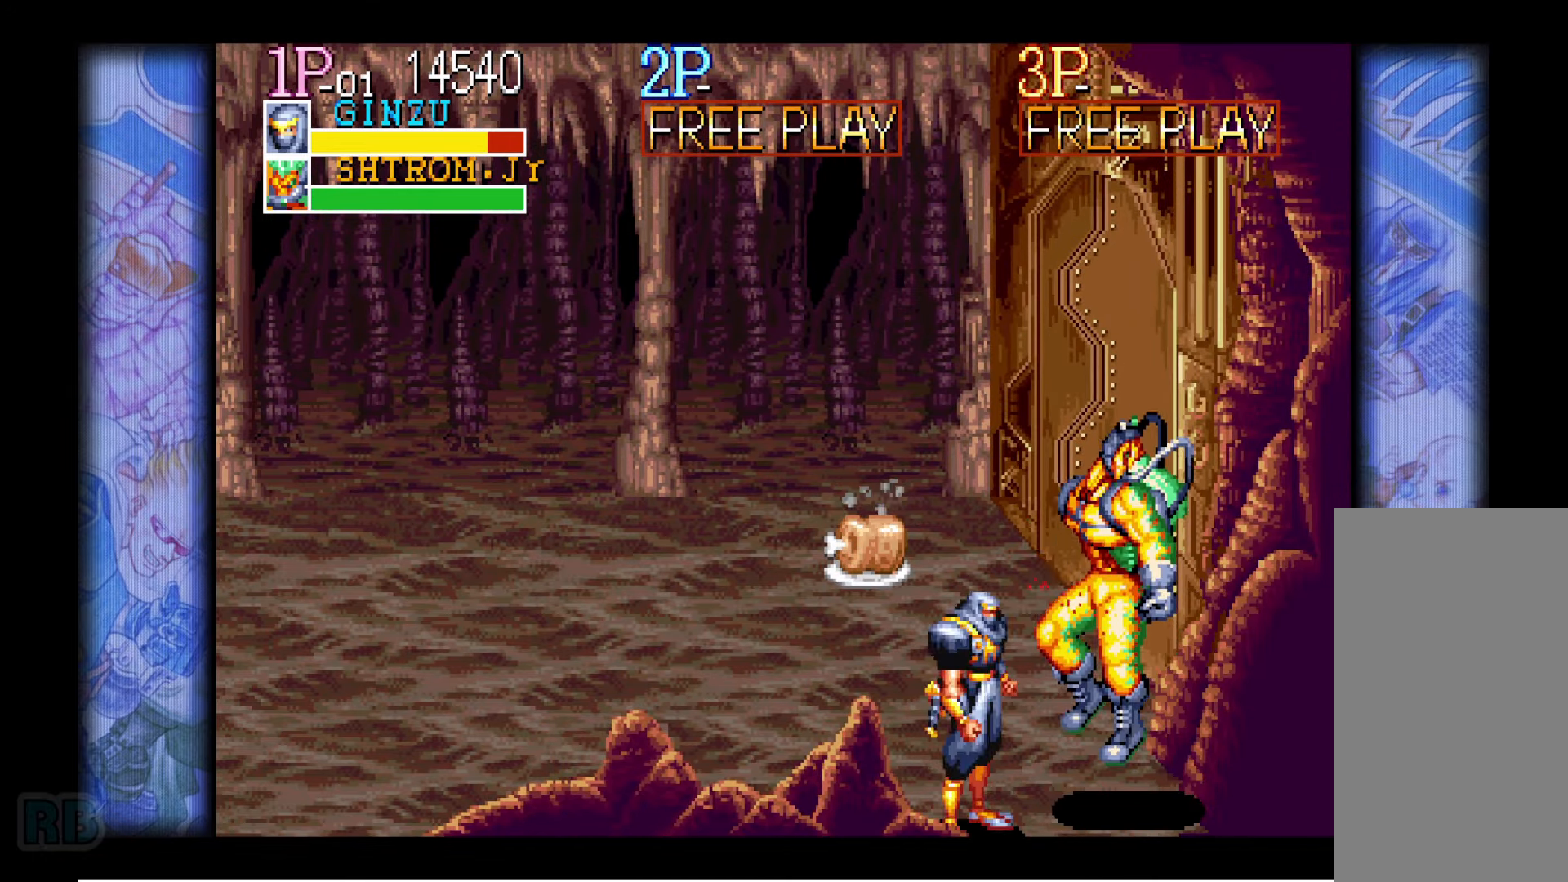
{"keys": ["left", "up"], "events": [[83, "left", "down"], [133, "left", "up"], [183, "left", "down"], [266, "up", "down"]]}
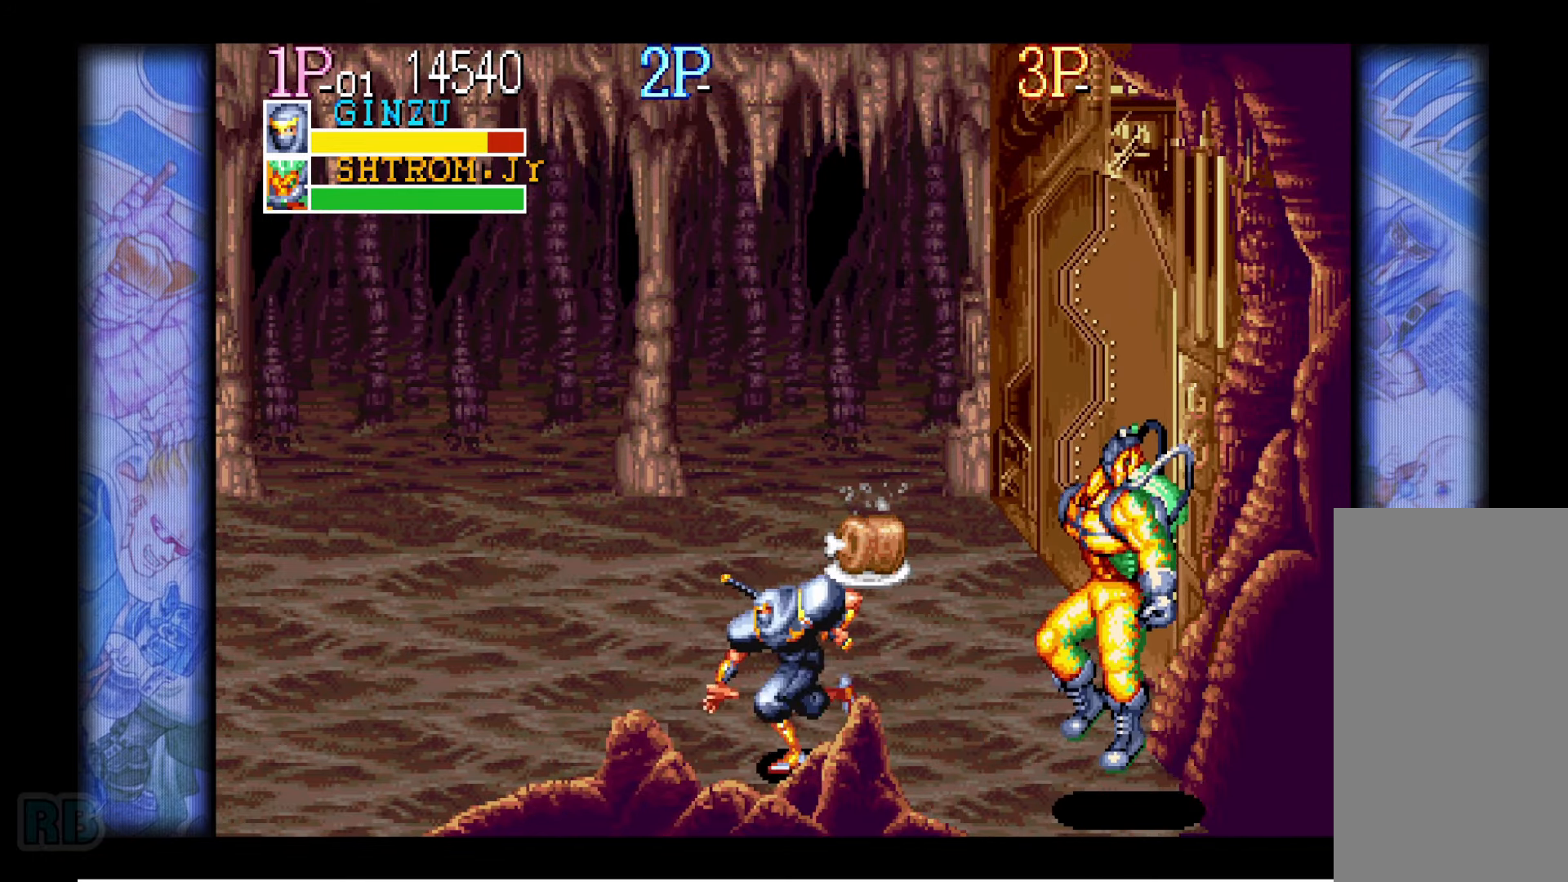
{"keys": [], "events": [[250, "left", "up"], [250, "up", "up"]]}
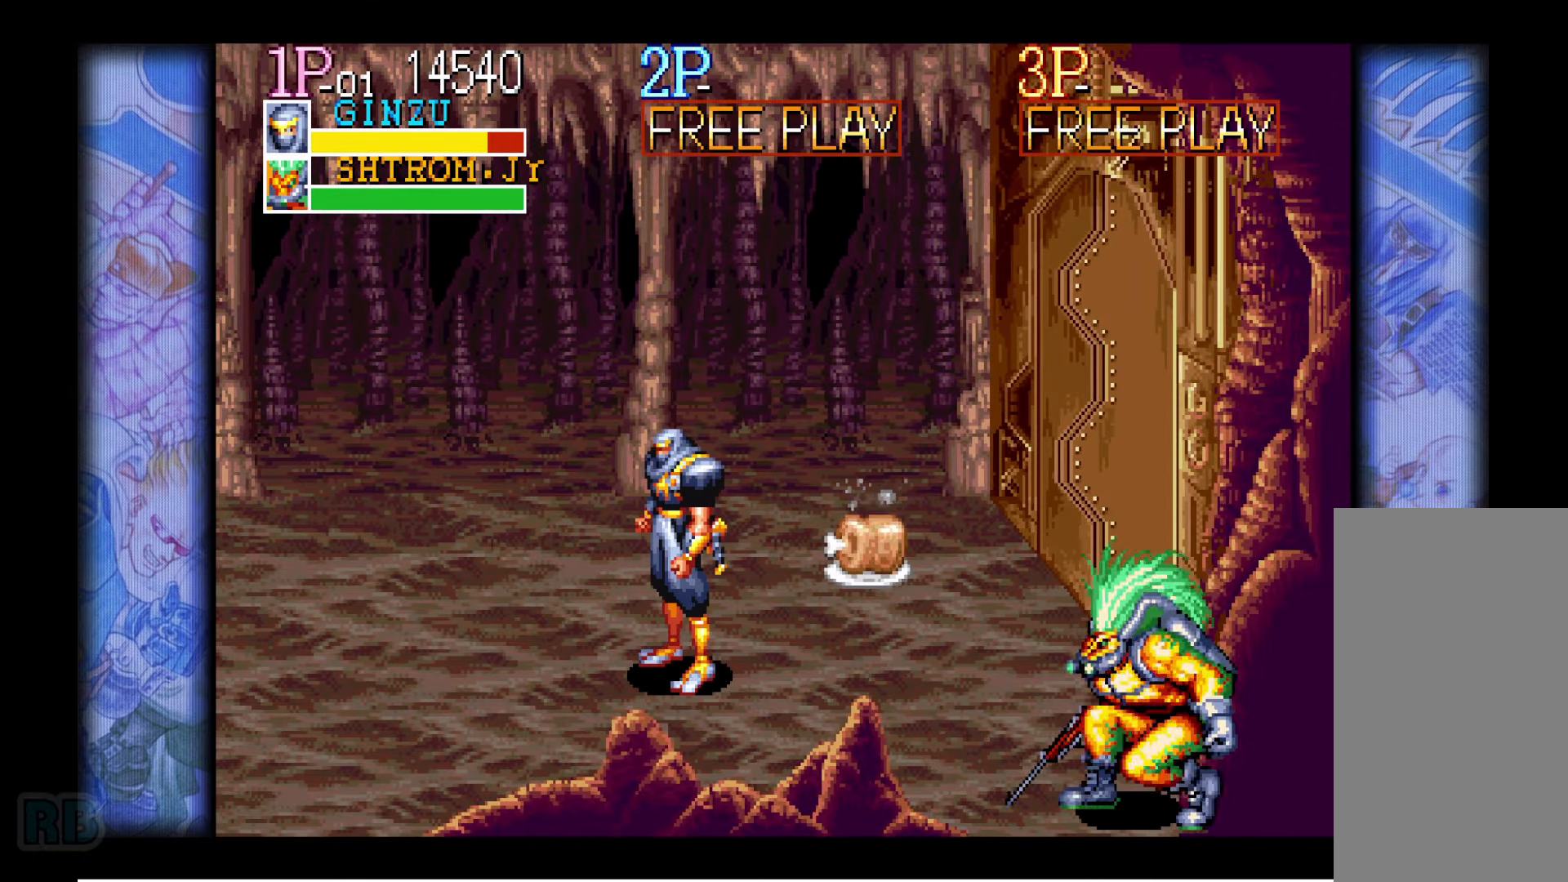
{"keys": ["left"], "events": [[16, "left", "down"], [83, "left", "up"], [133, "left", "down"], [416, "left", "up"], [483, "left", "down"]]}
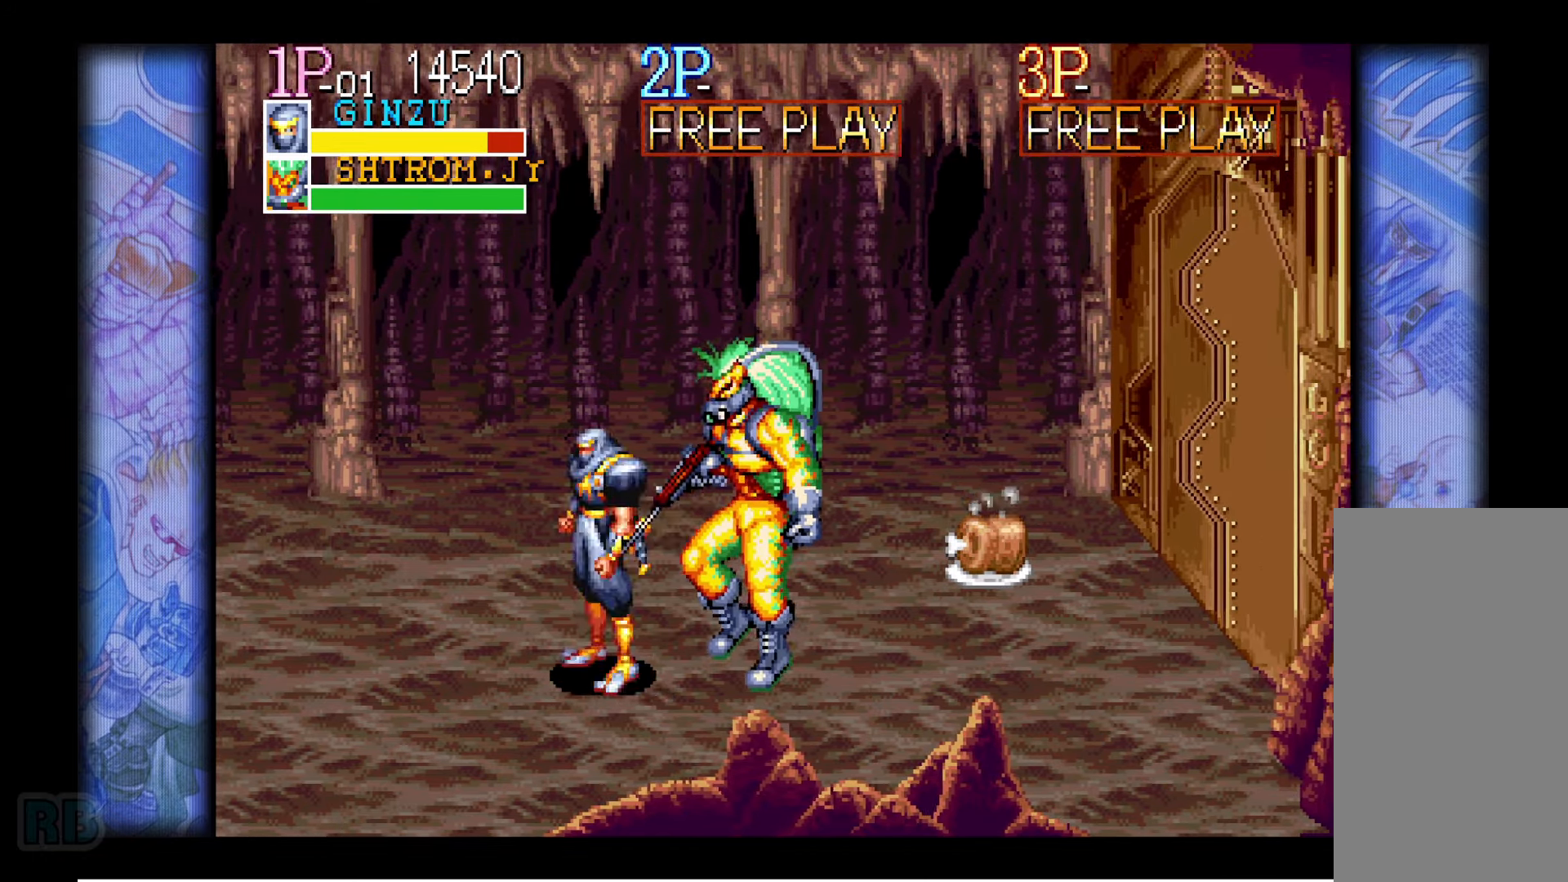
{"keys": ["z"], "events": [[166, "down", "down"], [216, "left", "up"], [400, "down", "up"], [450, "z", "down"]]}
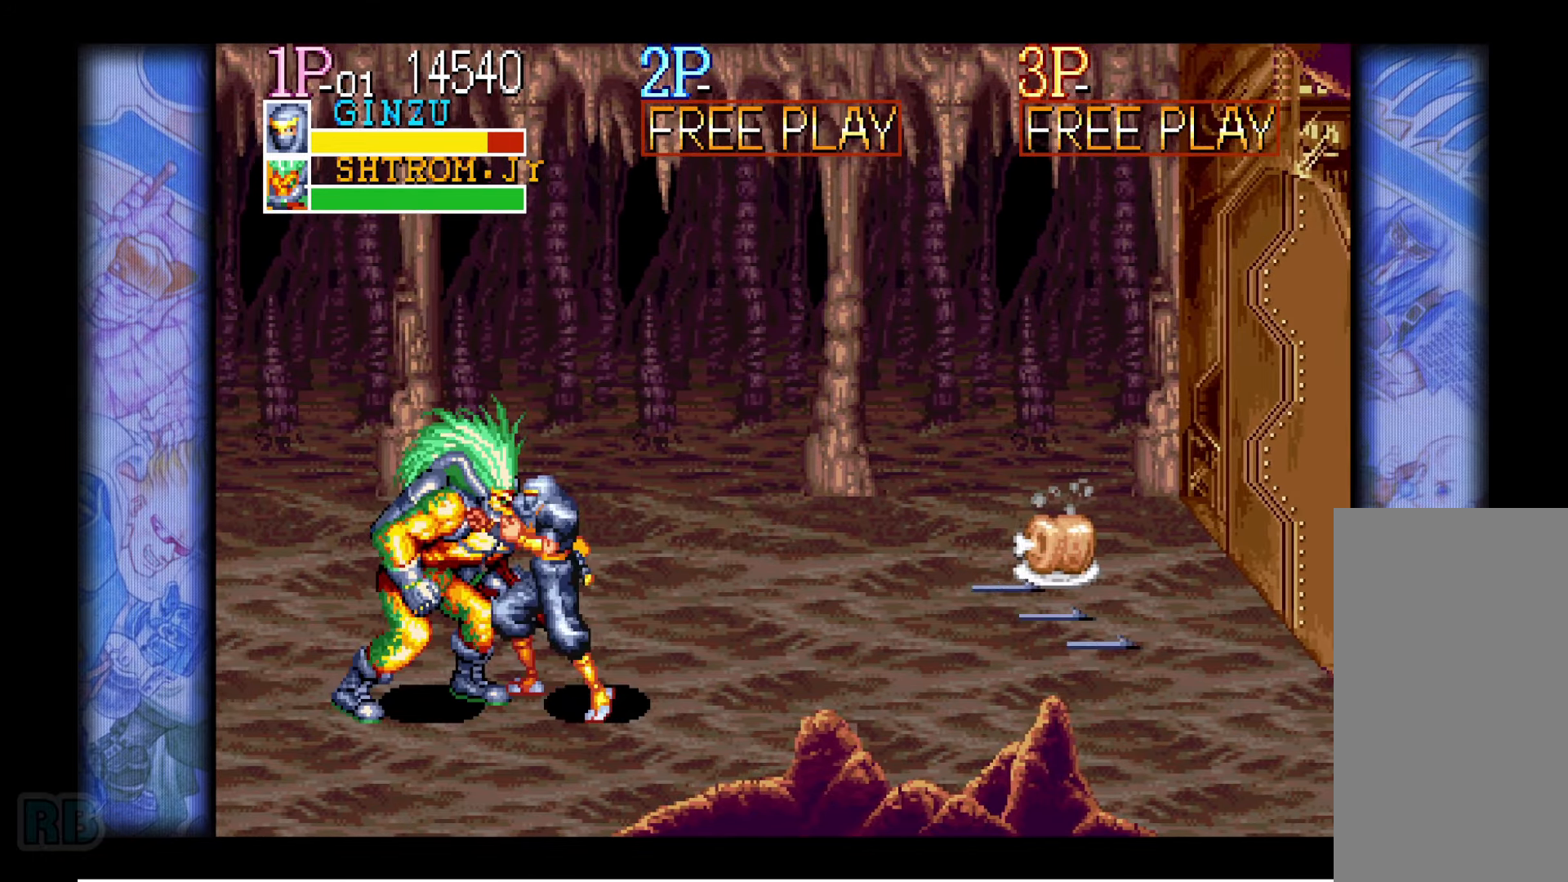
{"keys": ["down"], "events": [[16, "z", "up"], [283, "z", "down"], [350, "z", "up"], [500, "down", "down"]]}
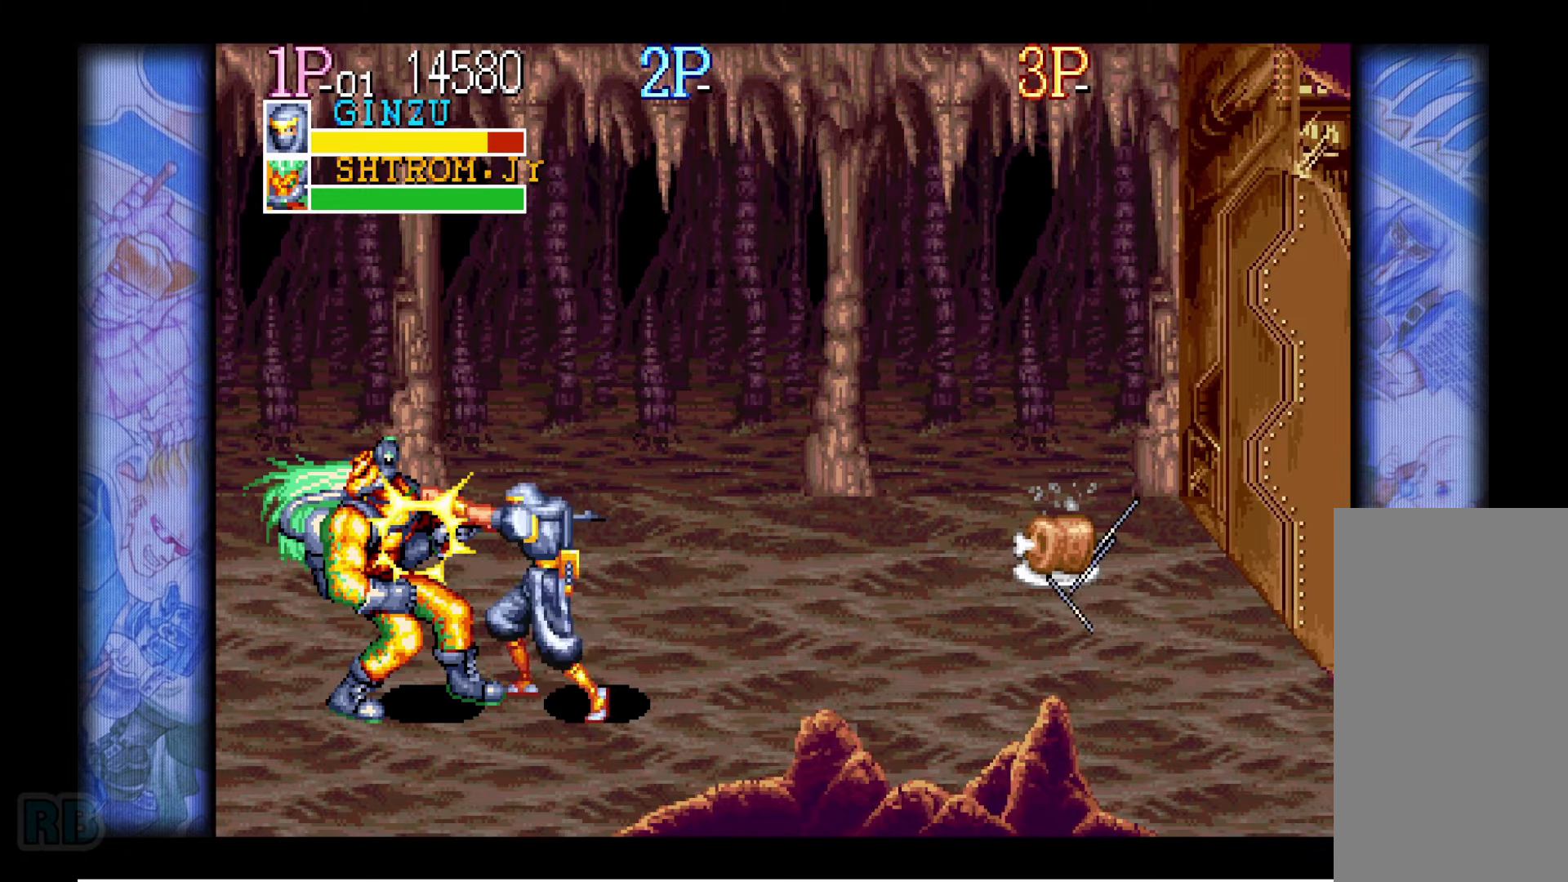
{"keys": [], "events": [[17, "right", "down"], [117, "z", "down"], [183, "z", "up"], [483, "down", "up"], [483, "right", "up"]]}
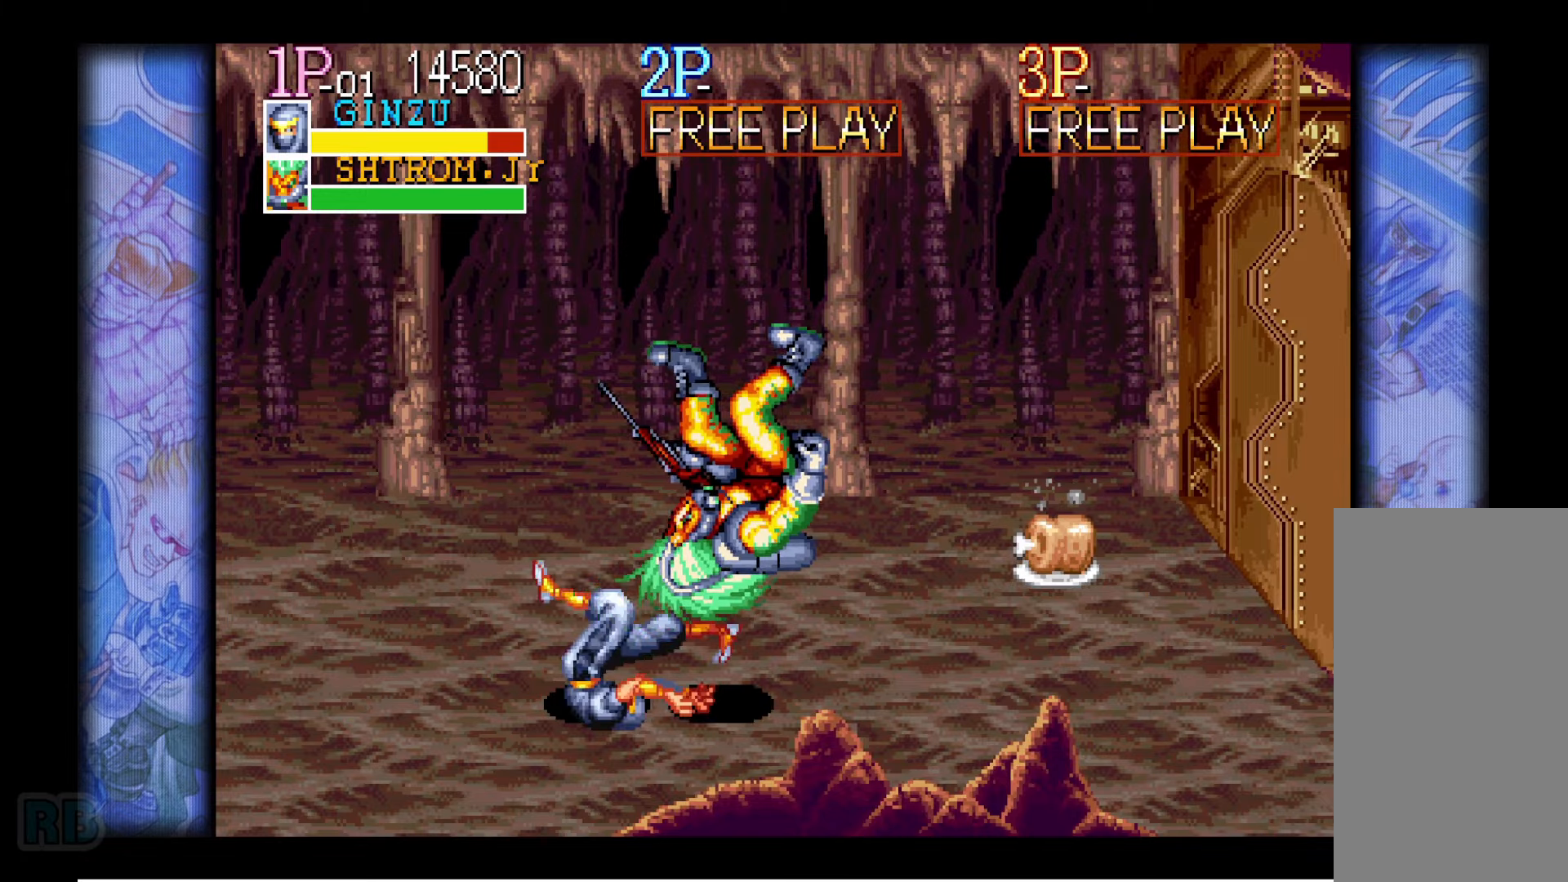
{"keys": ["right"], "events": [[367, "right", "down"], [400, "right", "up"], [467, "right", "down"]]}
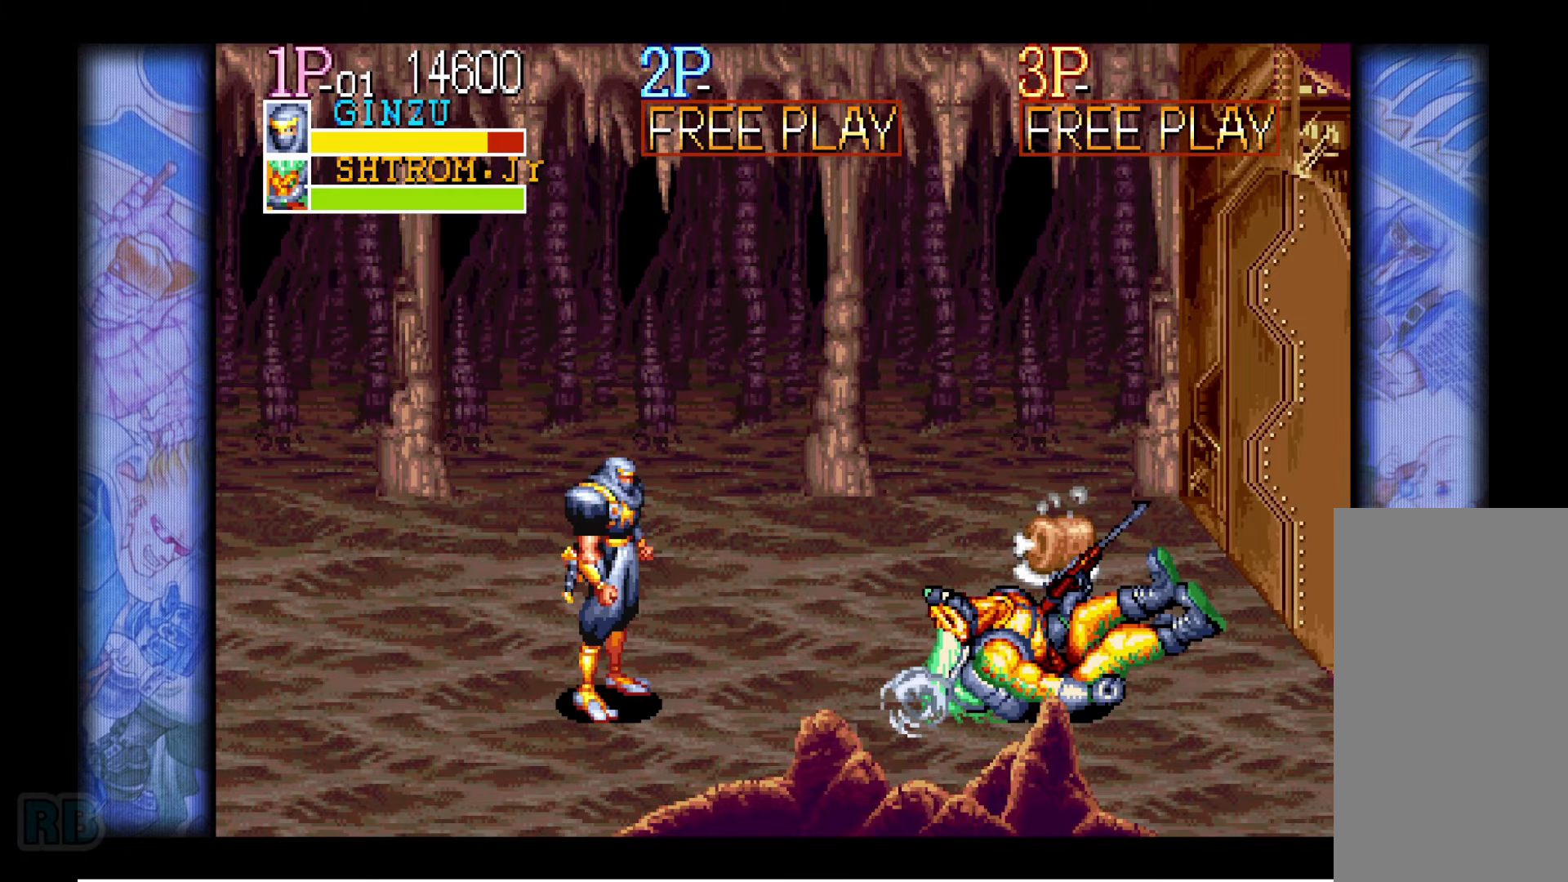
{"keys": [], "events": [[150, "right", "up"]]}
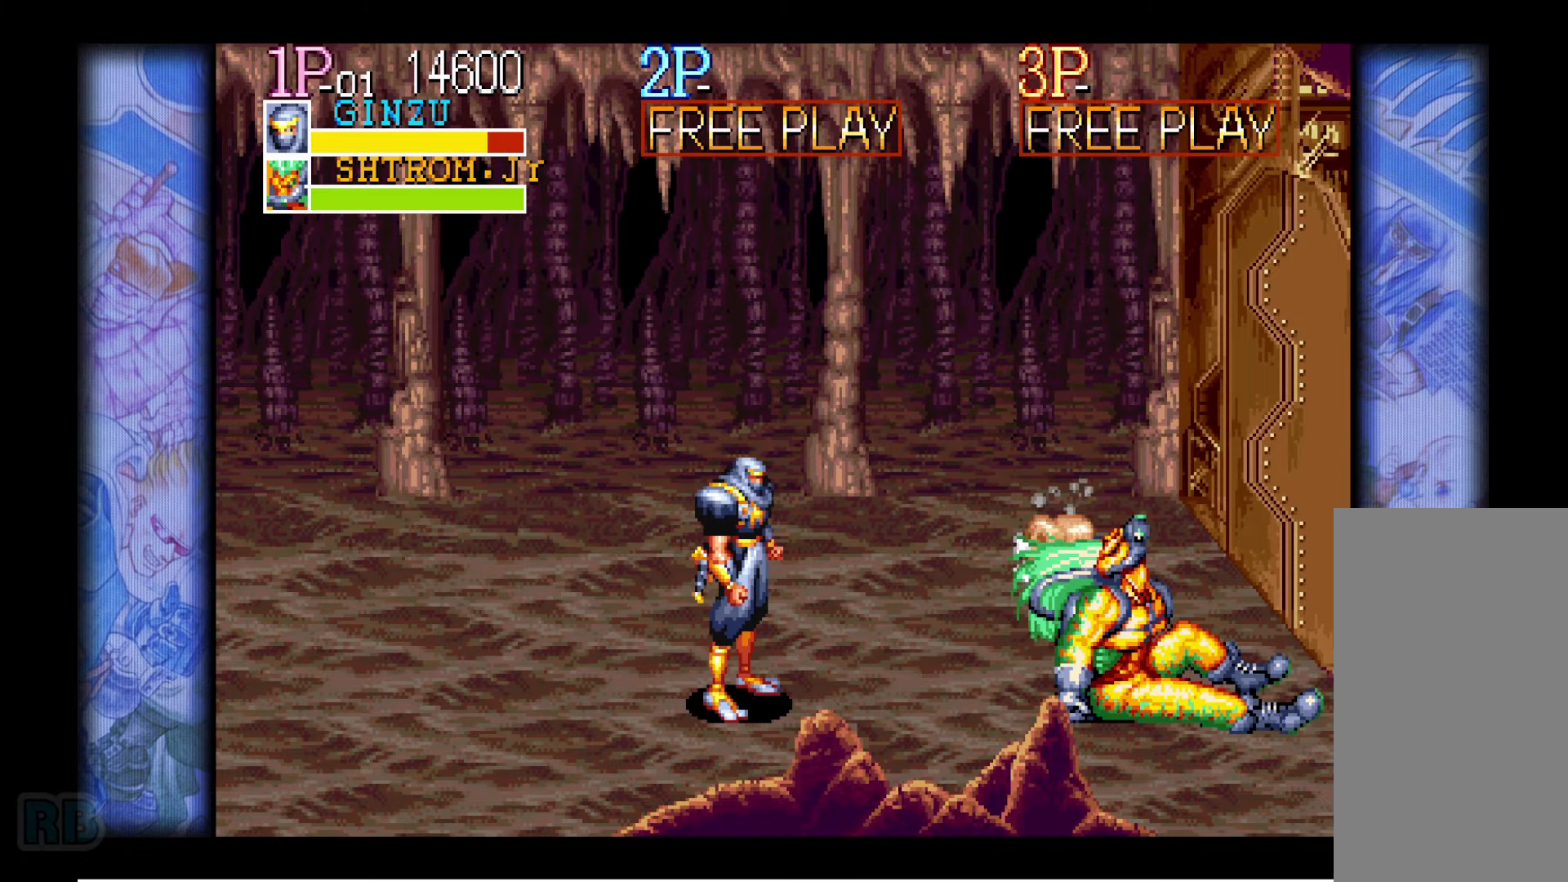
{"keys": [], "events": [[17, "right", "down"], [67, "x", "down"], [117, "x", "up"], [250, "right", "up"], [267, "z", "down"], [333, "z", "up"]]}
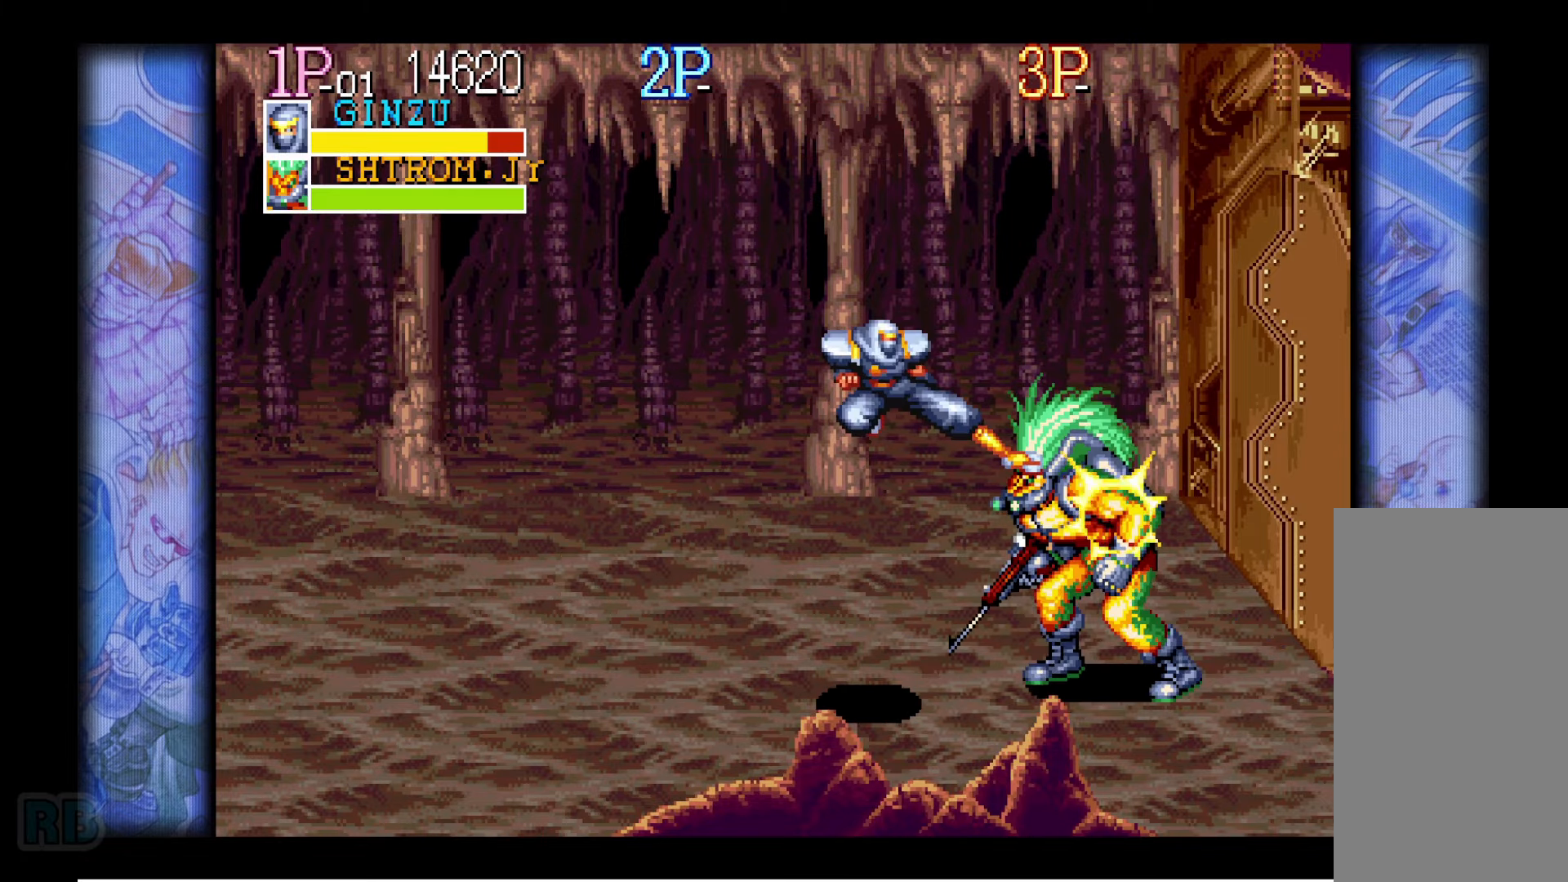
{"keys": [], "events": []}
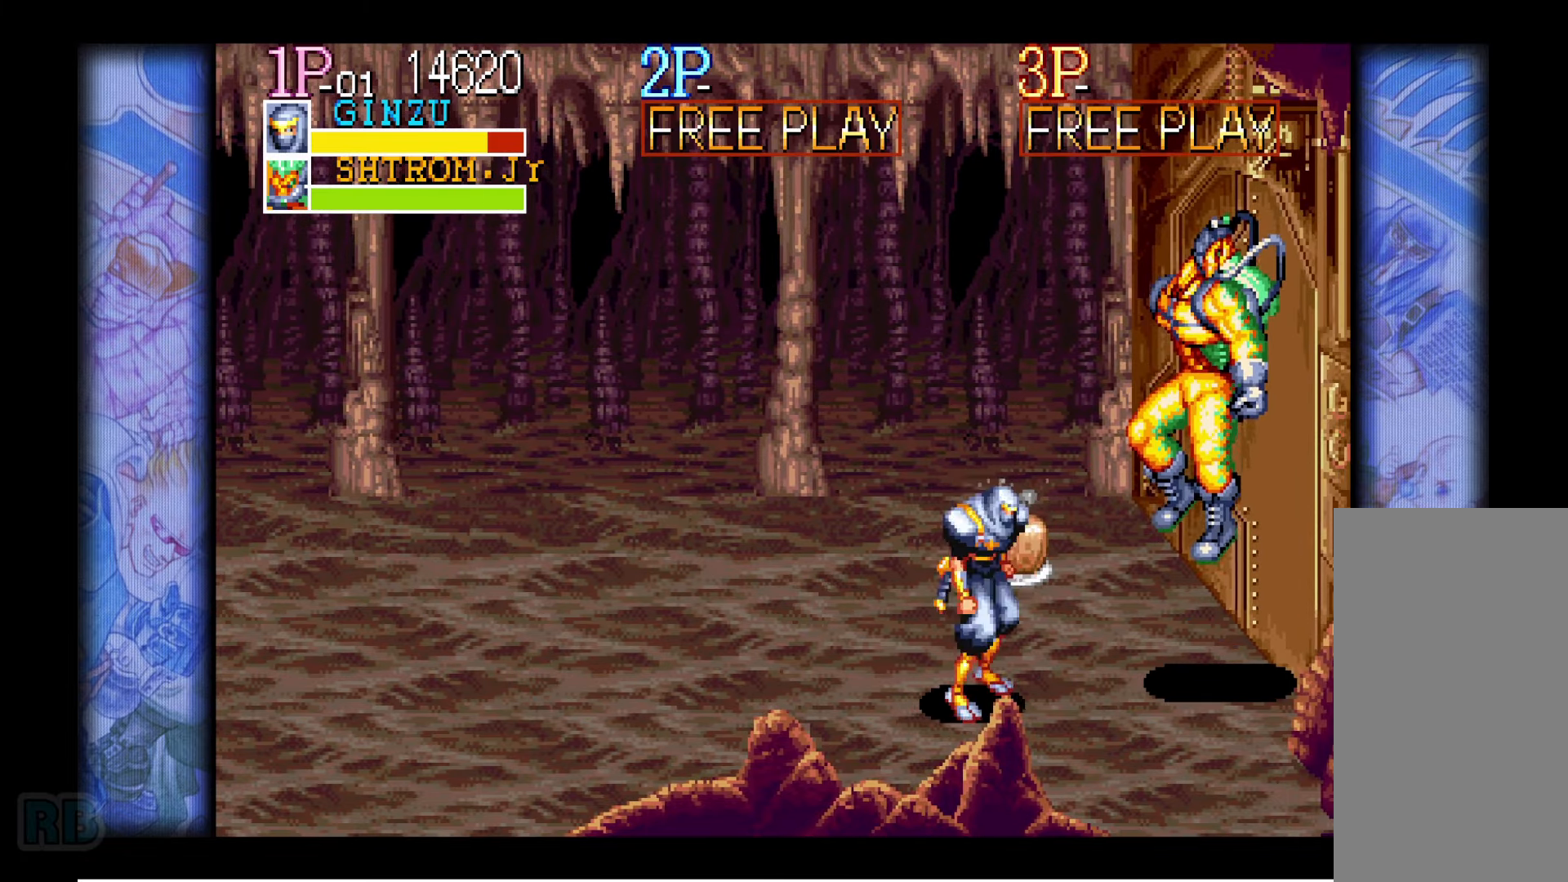
{"keys": ["left"], "events": [[83, "left", "down"], [117, "left", "up"], [183, "left", "down"]]}
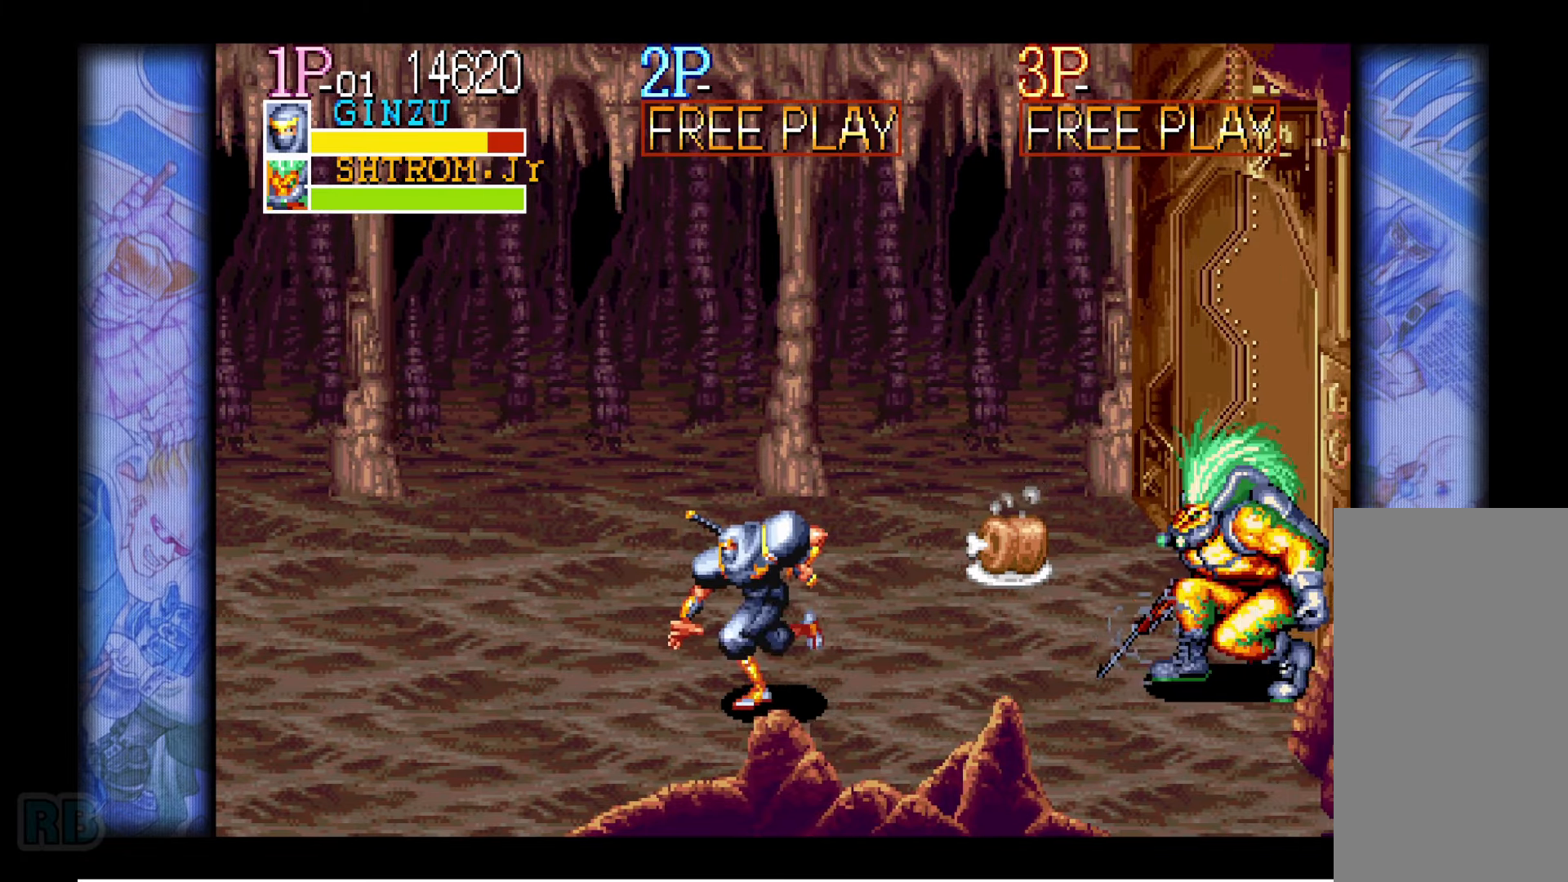
{"keys": ["left"], "events": [[83, "left", "up"], [283, "left", "down"], [317, "left", "up"], [383, "left", "down"]]}
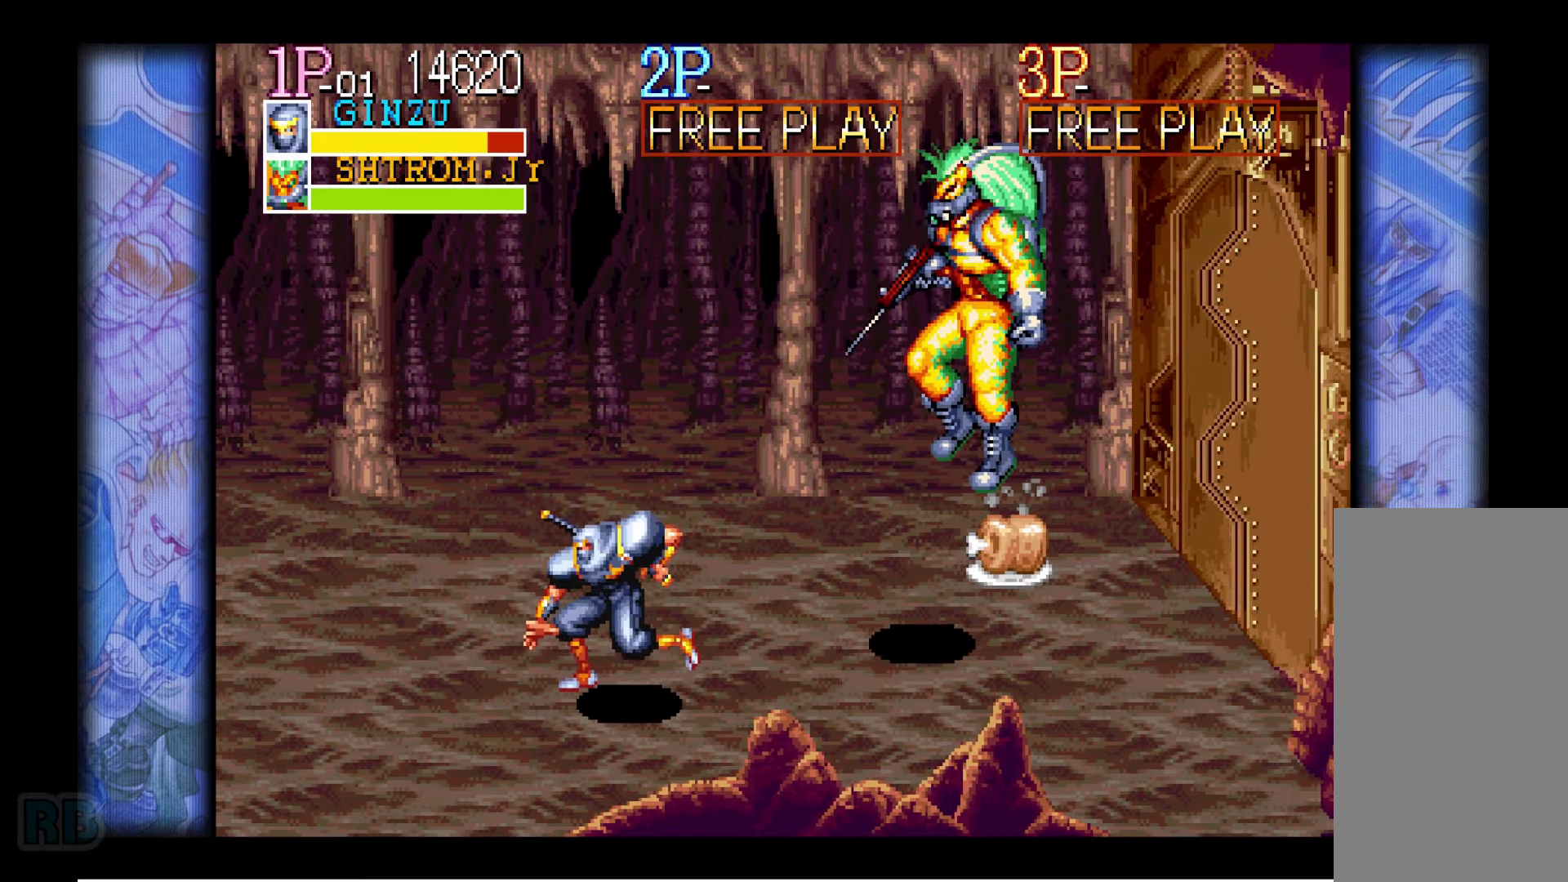
{"keys": ["left", "up"], "events": [[133, "left", "up"], [233, "left", "down"], [267, "up", "down"]]}
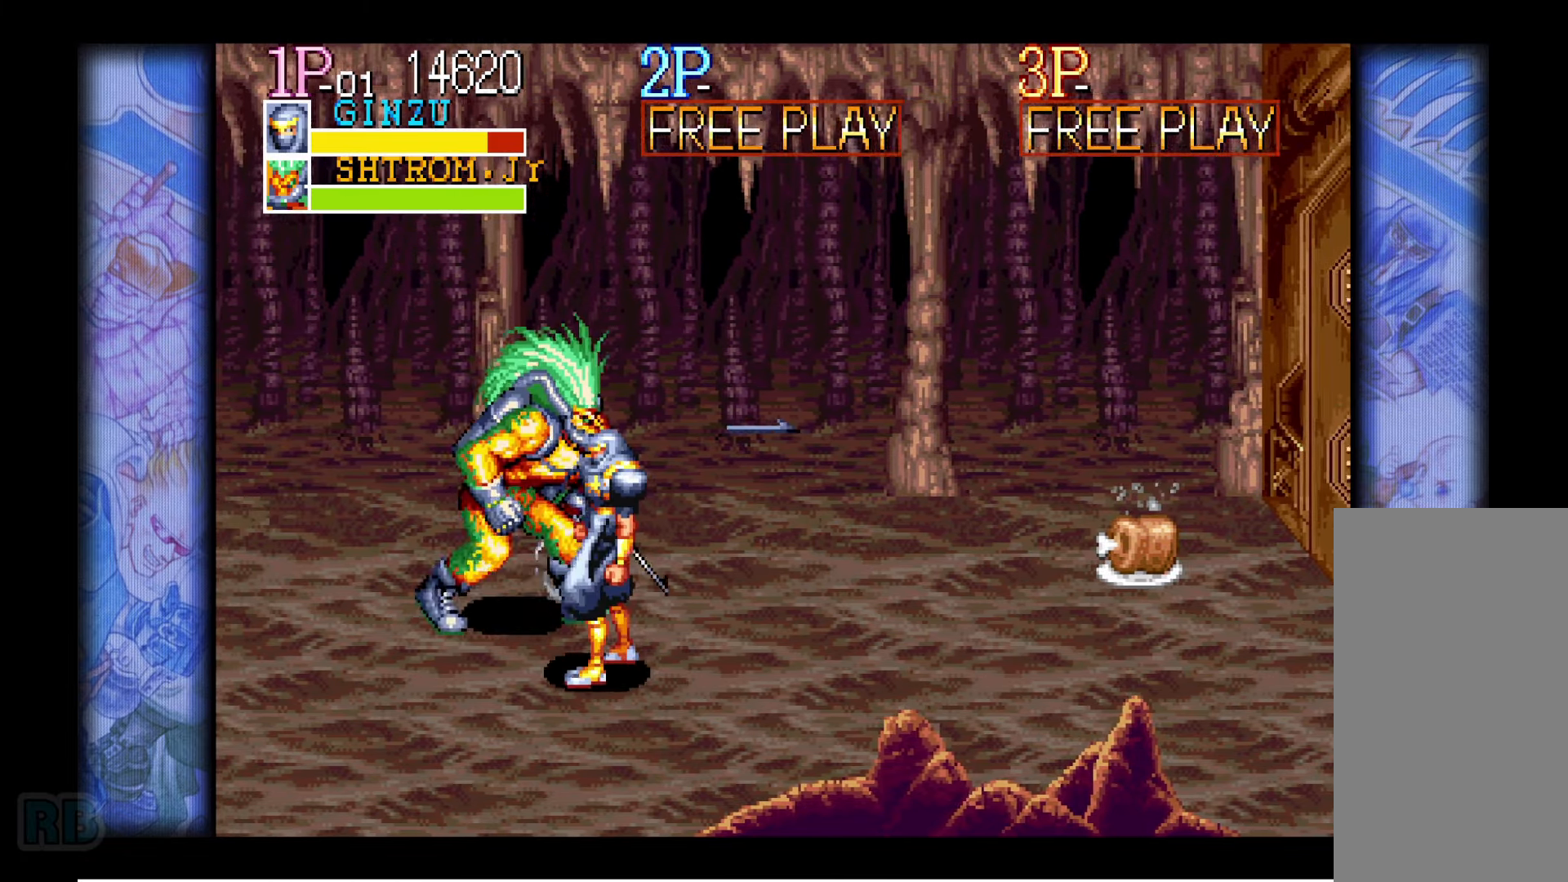
{"keys": [], "events": [[33, "left", "up"], [33, "up", "up"], [117, "z", "down"], [150, "z", "up"], [417, "z", "down"], [483, "z", "up"]]}
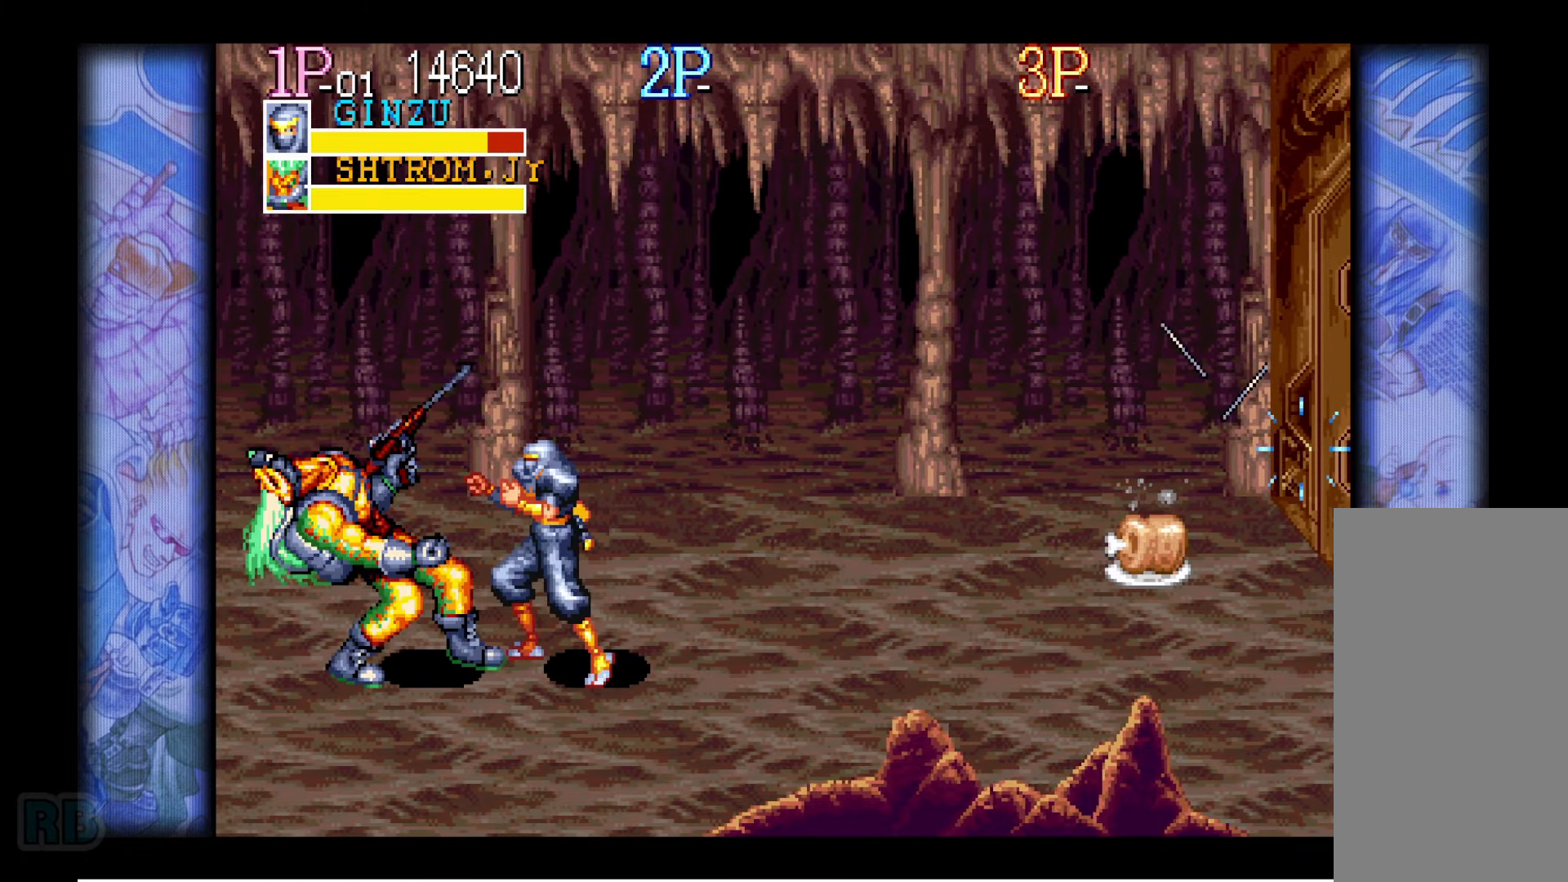
{"keys": ["down", "right"], "events": [[234, "down", "down"], [234, "right", "down"], [267, "z", "down"], [317, "z", "up"], [417, "z", "down"], [467, "z", "up"]]}
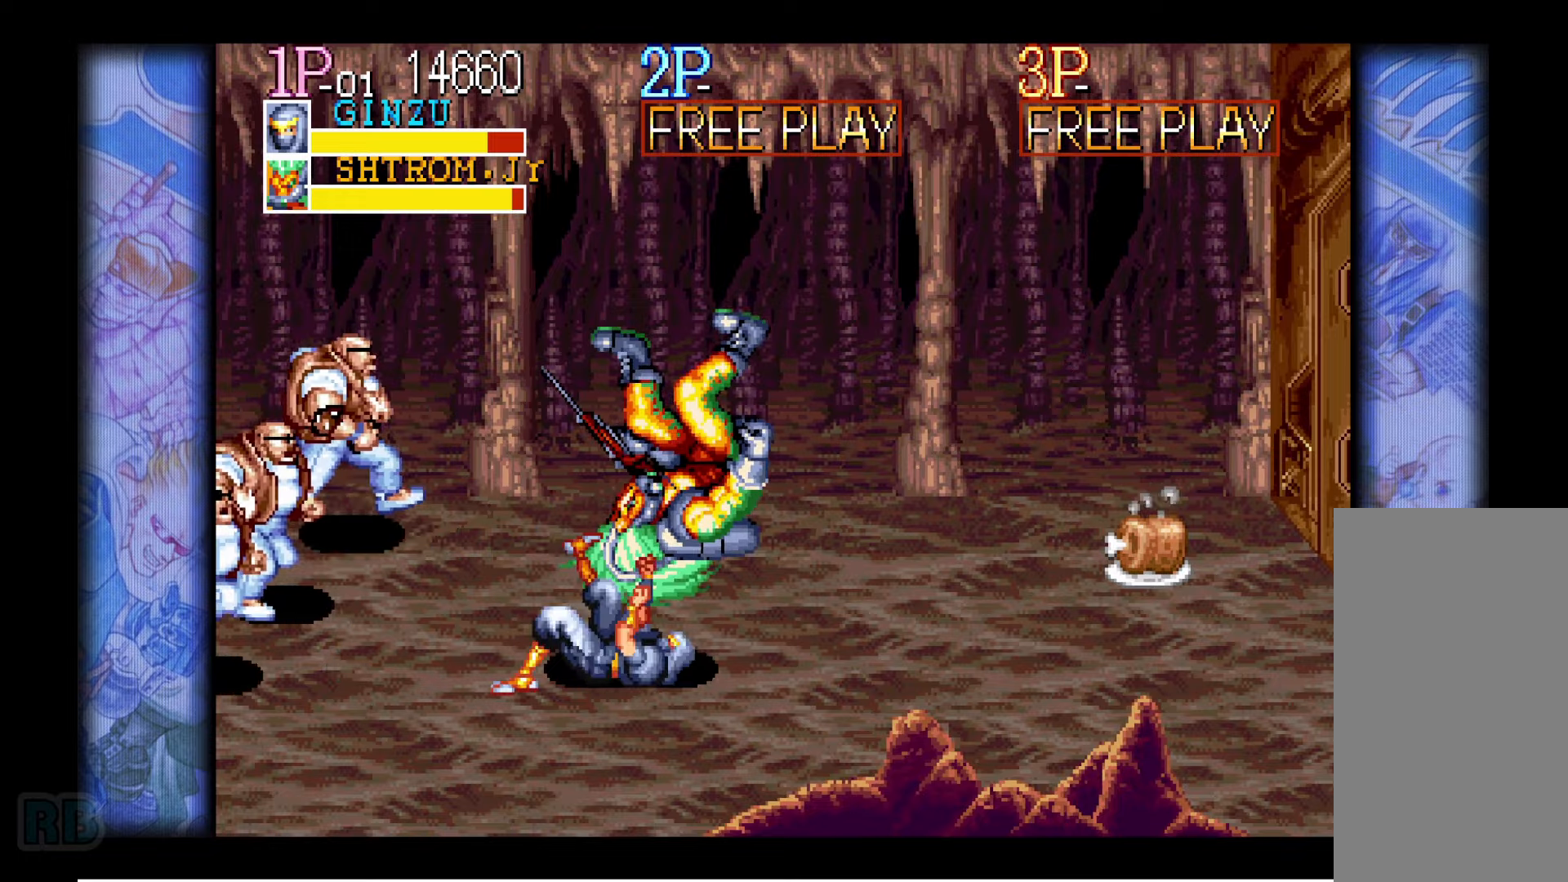
{"keys": ["right"], "events": [[184, "down", "up"], [184, "right", "up"], [467, "right", "down"]]}
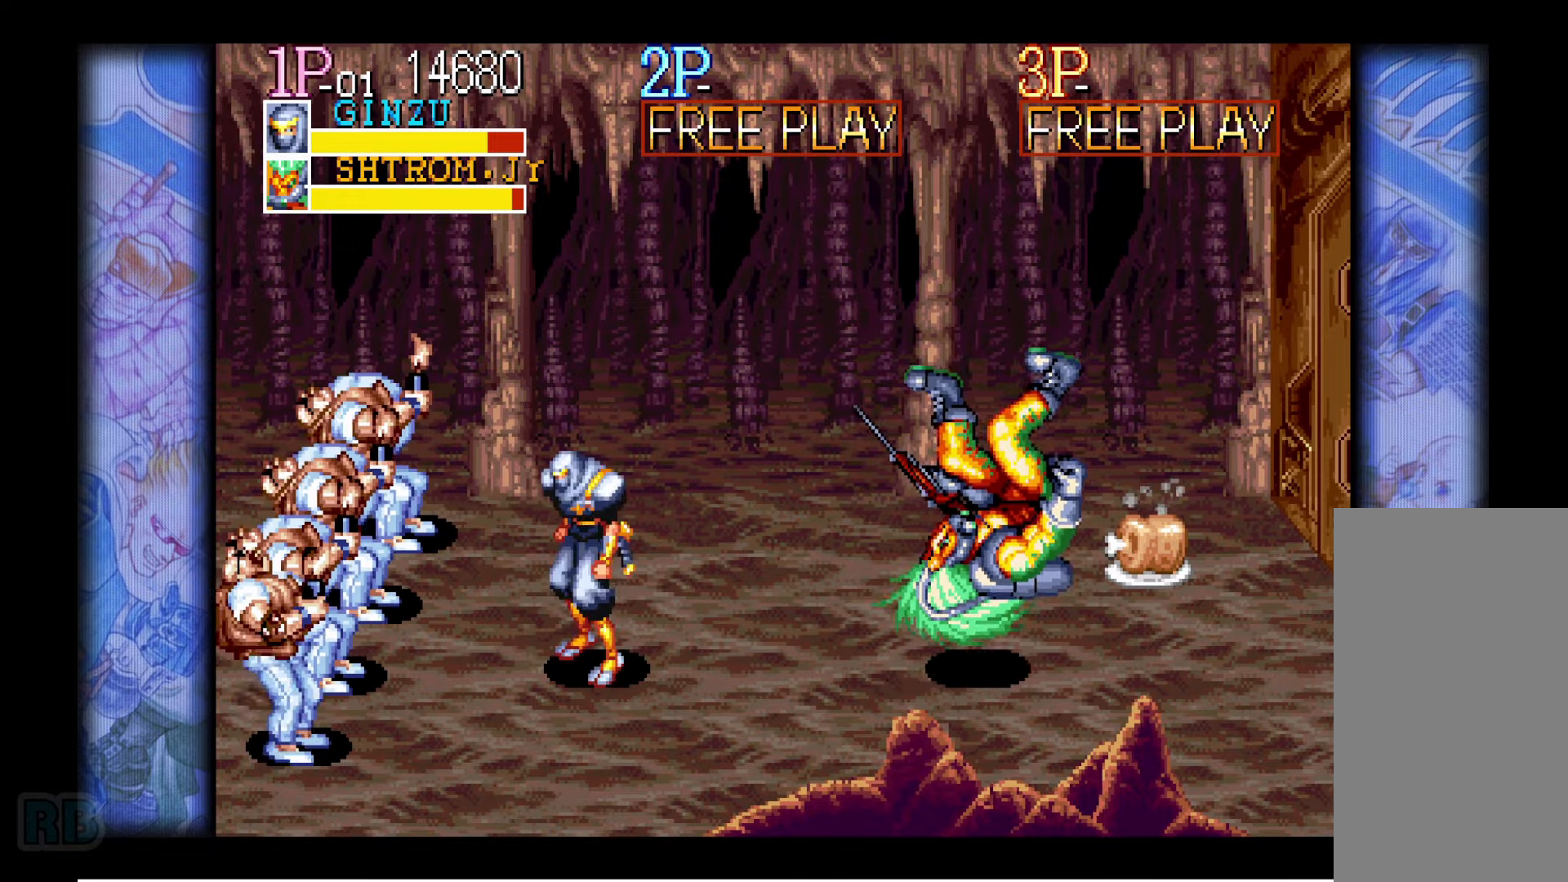
{"keys": [], "events": [[34, "x", "down"], [67, "x", "up"], [167, "x", "down"], [200, "x", "up"], [267, "right", "up"]]}
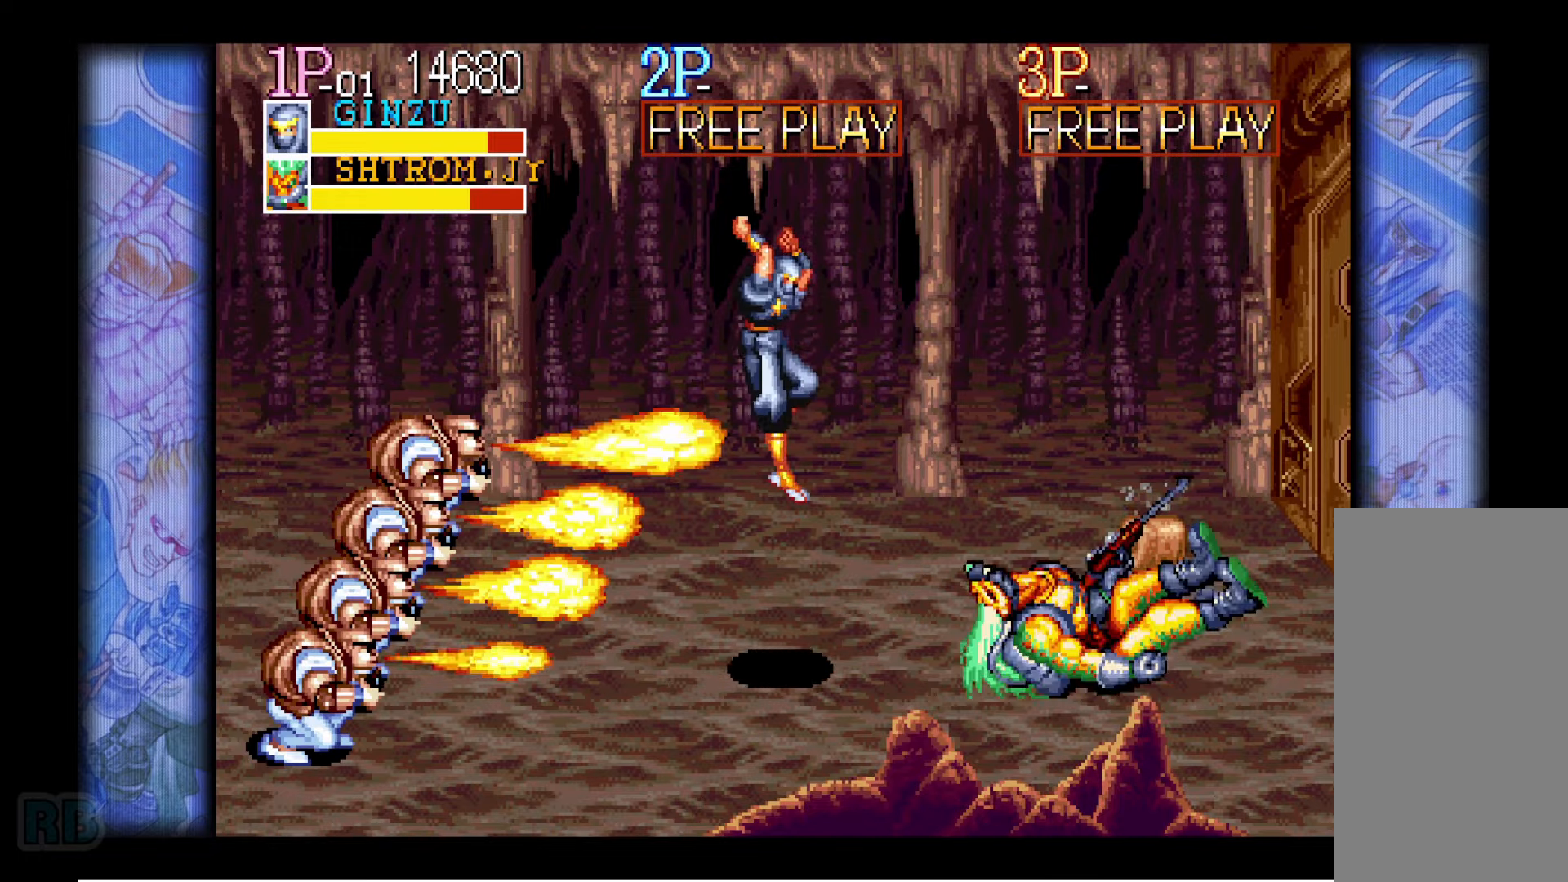
{"keys": ["right"], "events": [[300, "right", "down"], [350, "x", "down"], [417, "x", "up"]]}
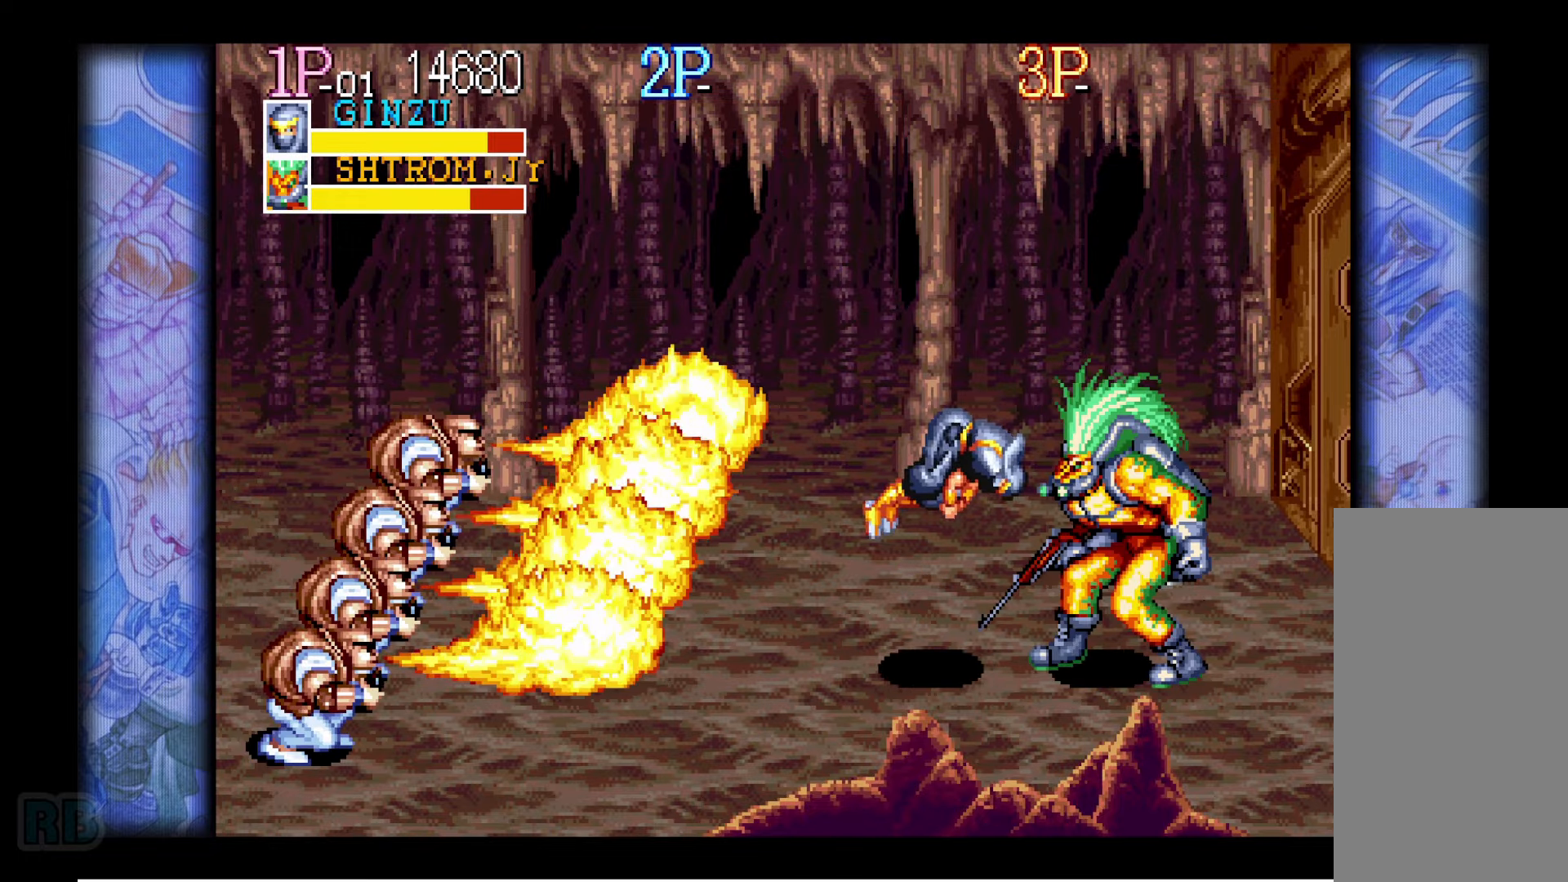
{"keys": [], "events": [[117, "z", "down"], [184, "z", "up"], [267, "right", "up"]]}
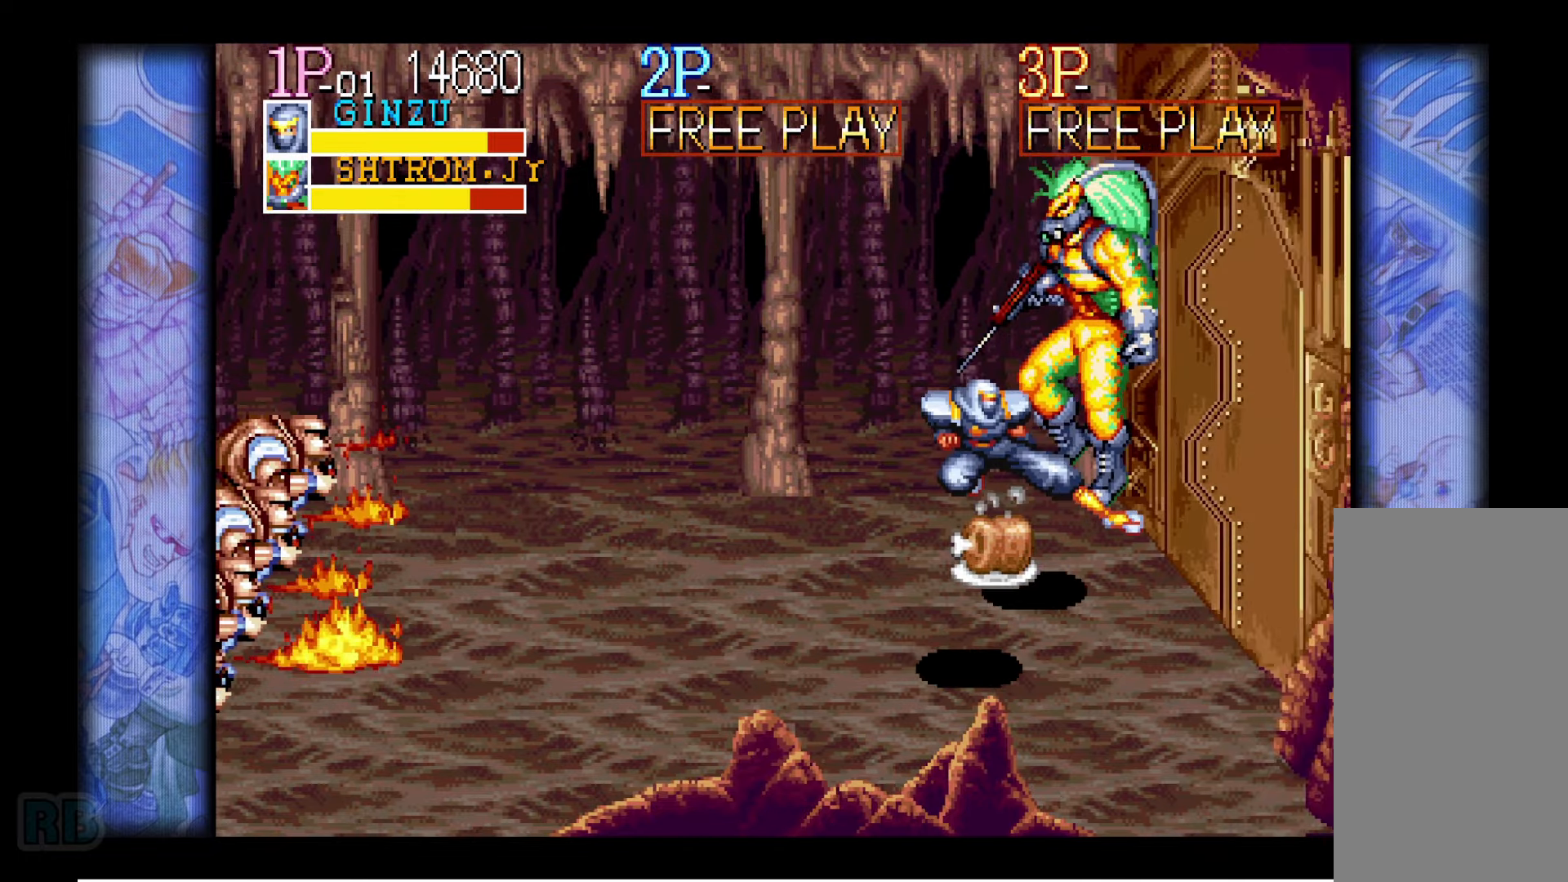
{"keys": [], "events": [[167, "up", "down"], [367, "up", "up"], [417, "z", "down"], [467, "z", "up"]]}
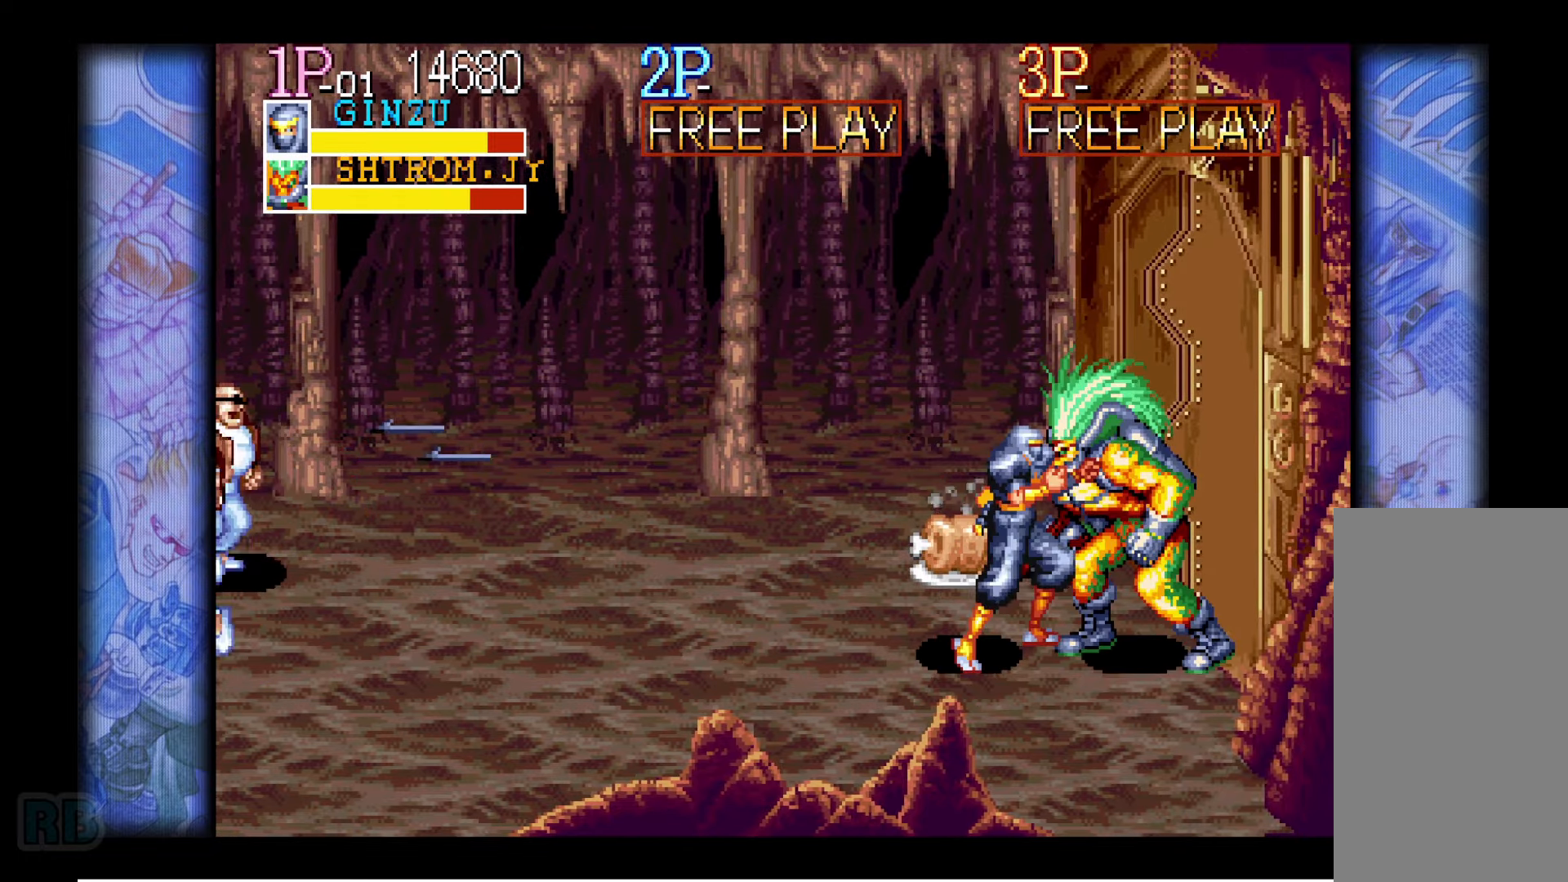
{"keys": ["right"], "events": [[250, "z", "down"], [317, "z", "up"], [500, "right", "down"]]}
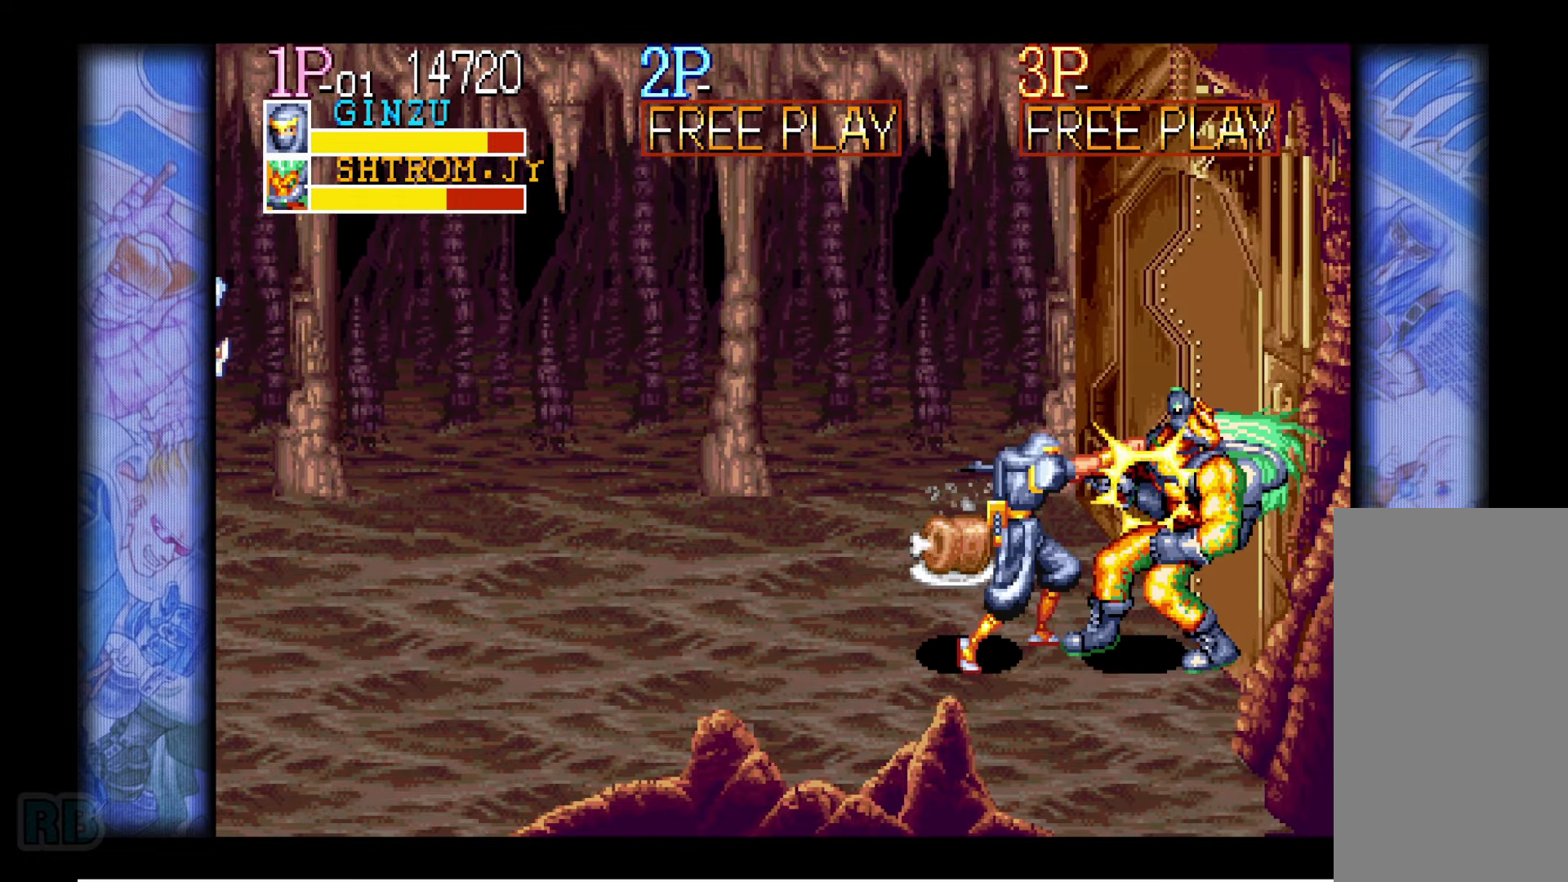
{"keys": [], "events": [[17, "down", "down"], [84, "z", "down"], [134, "z", "up"], [350, "down", "up"], [350, "right", "up"]]}
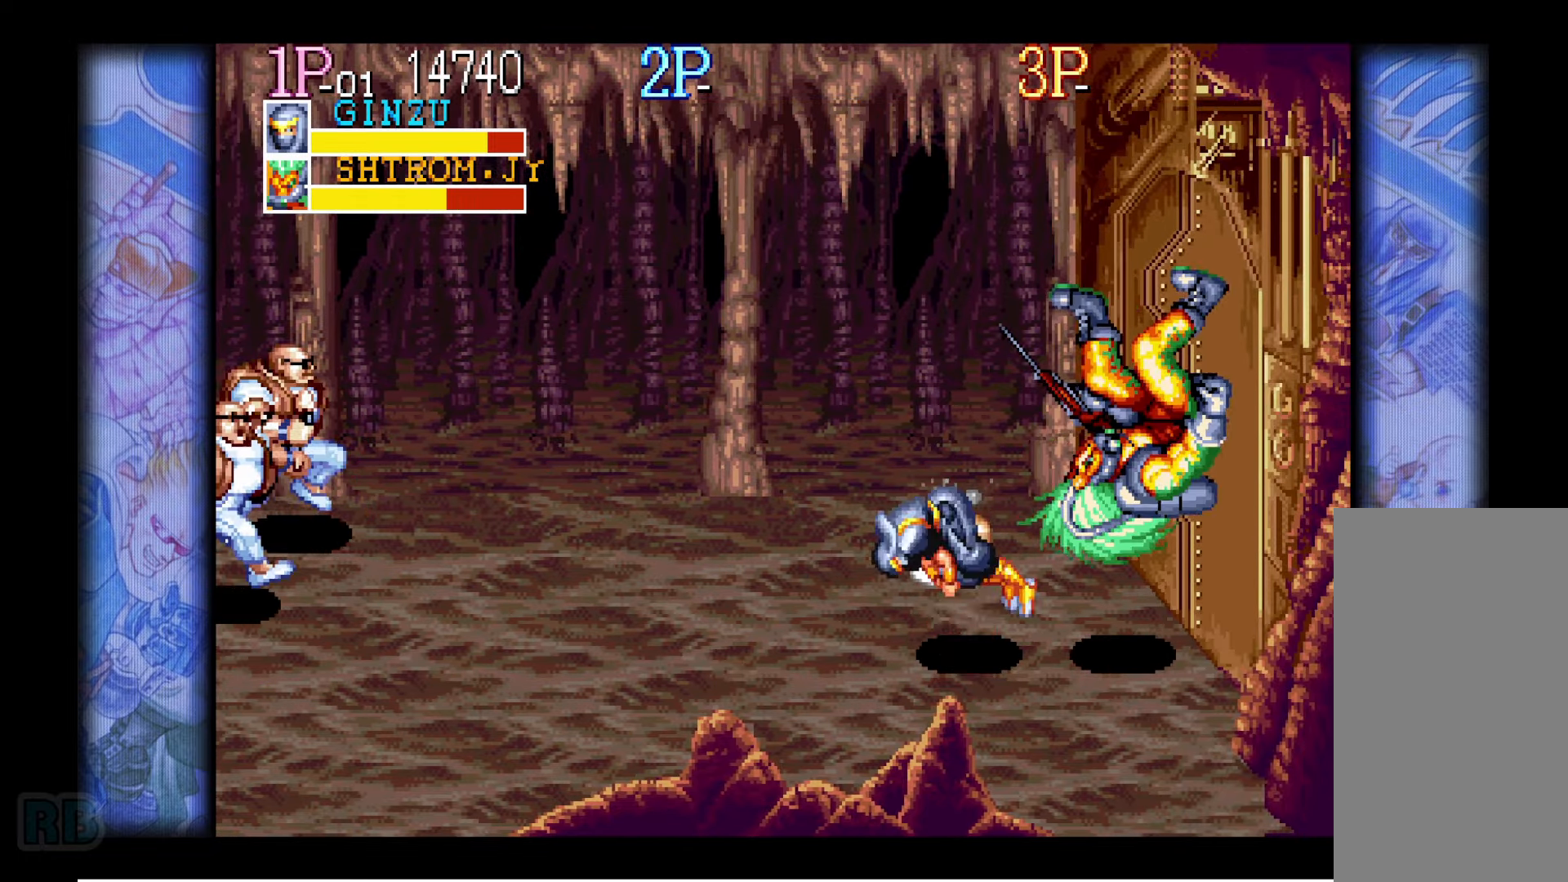
{"keys": ["down", "left"], "events": [[300, "left", "down"], [367, "left", "up"], [450, "left", "down"], [467, "down", "down"]]}
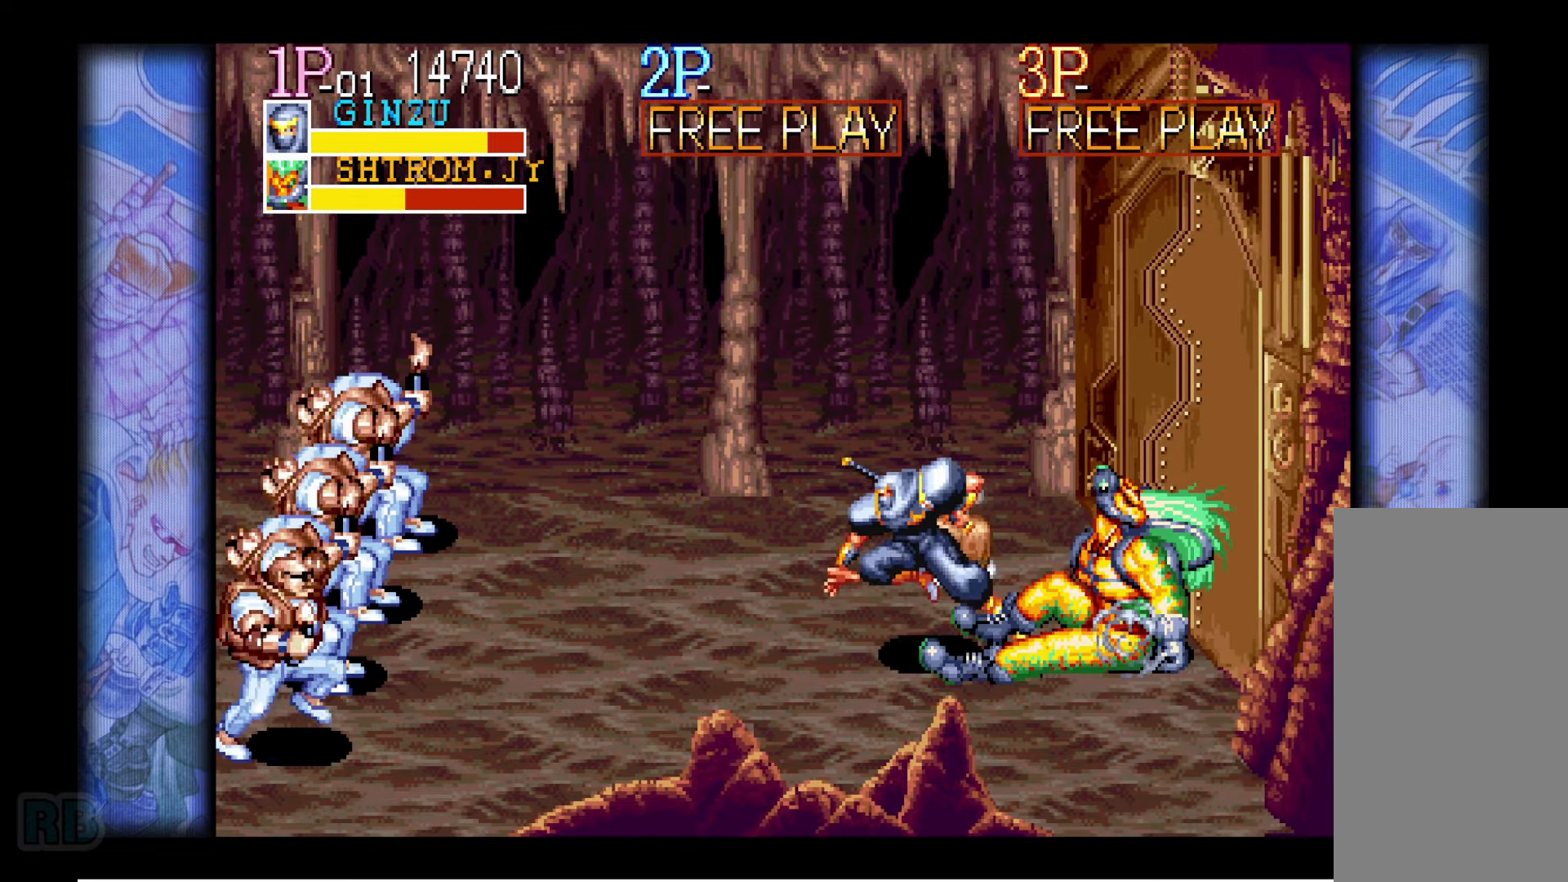
{"keys": ["left"], "events": [[117, "down", "up"], [134, "left", "up"], [217, "left", "down"], [300, "x", "down"], [384, "x", "up"]]}
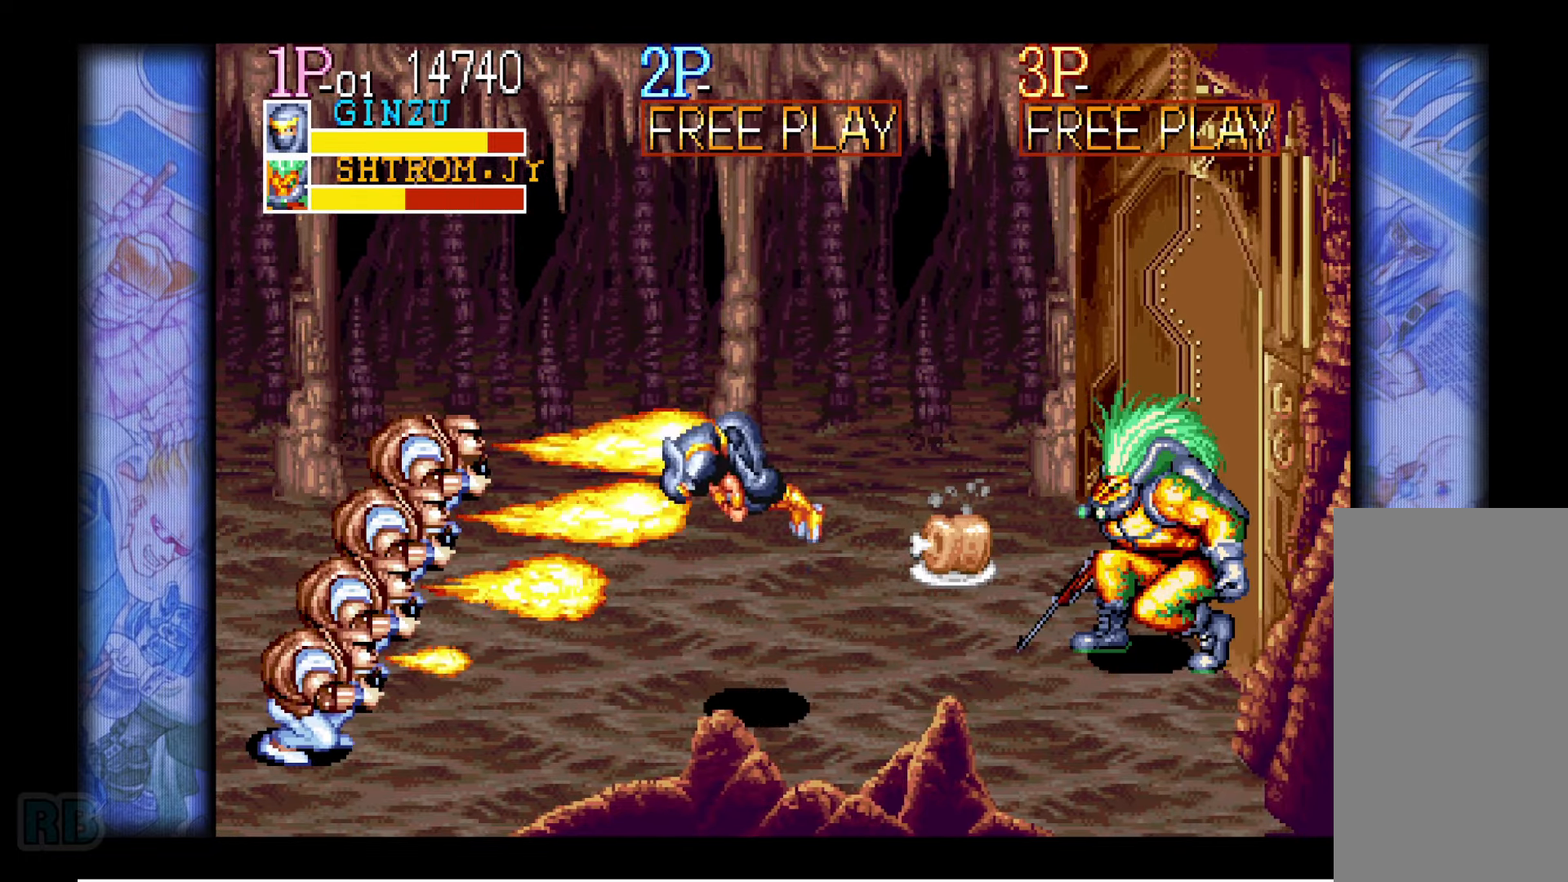
{"keys": ["left"], "events": [[150, "z", "down"], [217, "z", "up"]]}